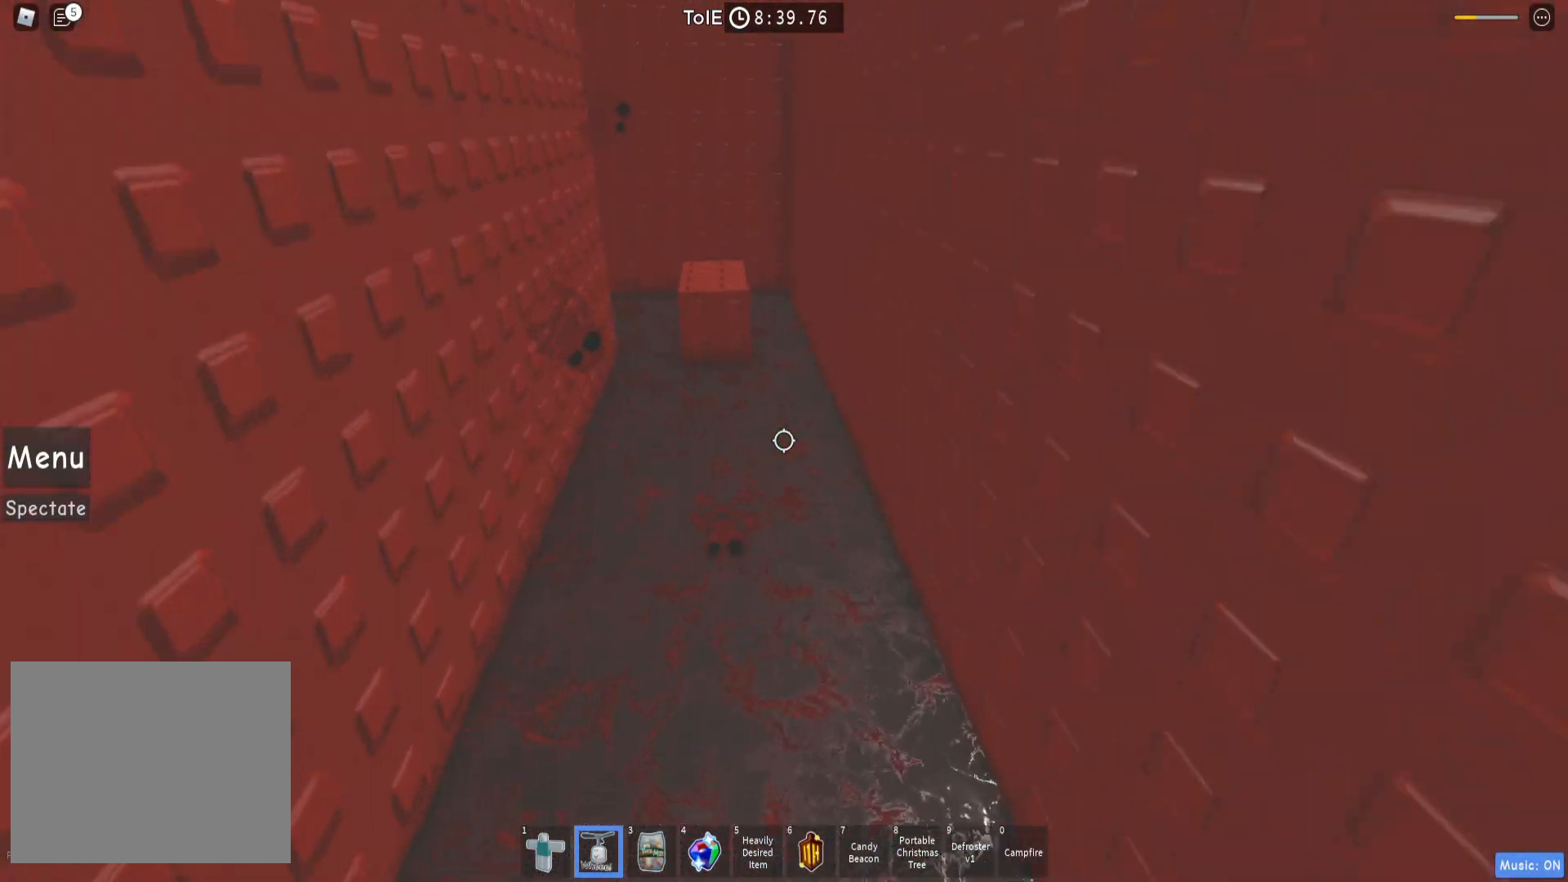
Gameplay with keyboard; each line is a JSON object with the keys held at the frame after it. "events" lists presses ("down") and releases ("up") of "a", "ctrl", "d", "e", "q", "s", "shift", "space" and "w" between this image and that frame as [ms after this image, input, new state], when the widget could be followed in between. No other keys are recorded. Mouse input is not recorded.
{"keys": ["w"], "events": []}
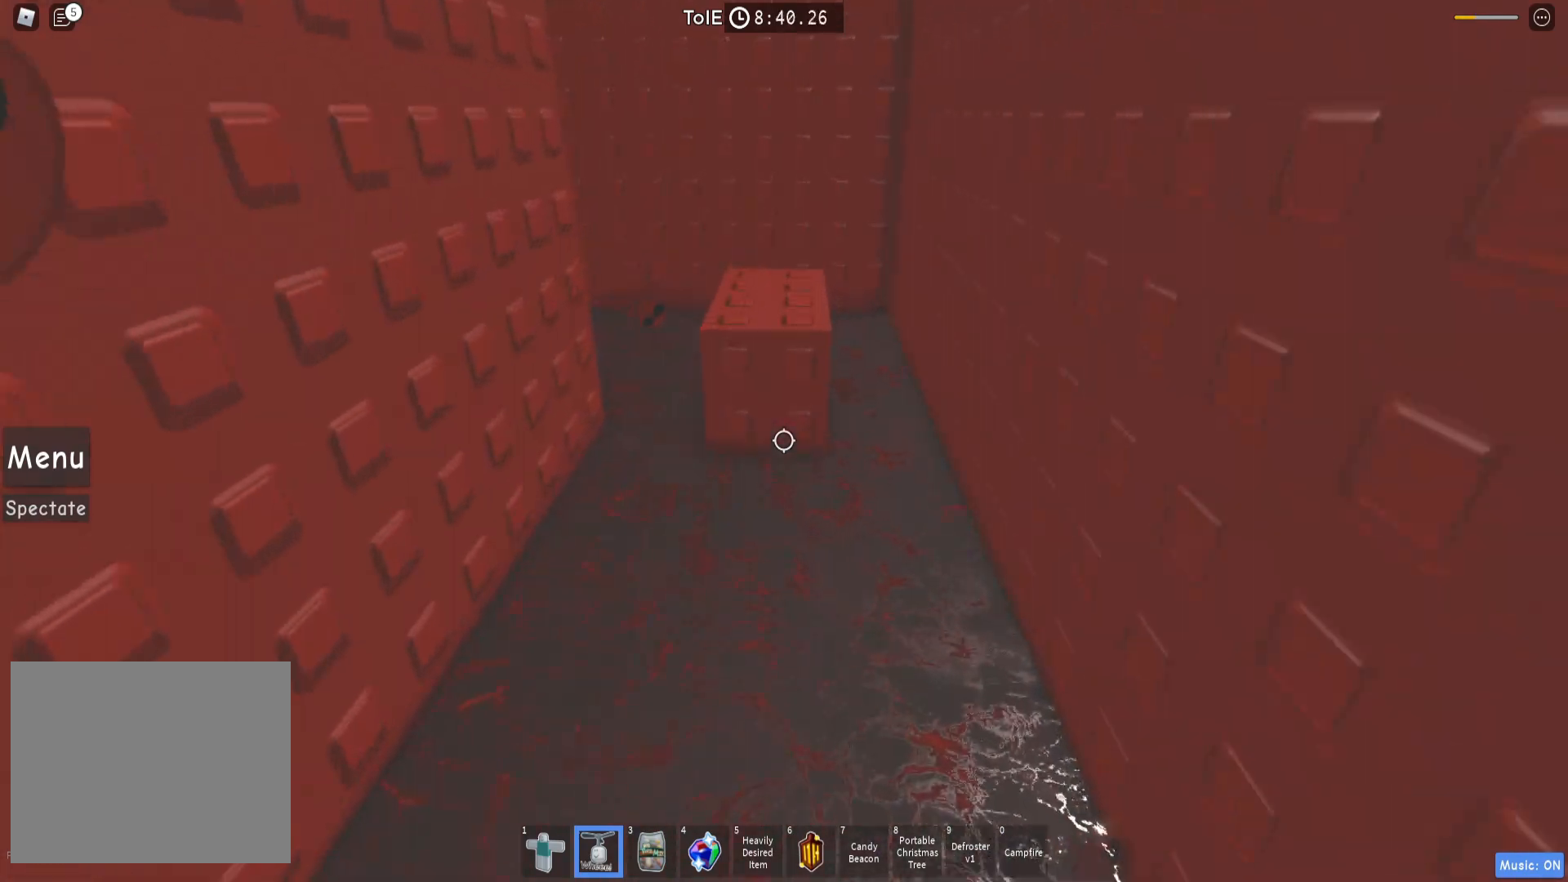
{"keys": ["w"], "events": [[300, "space", "down"], [450, "space", "up"]]}
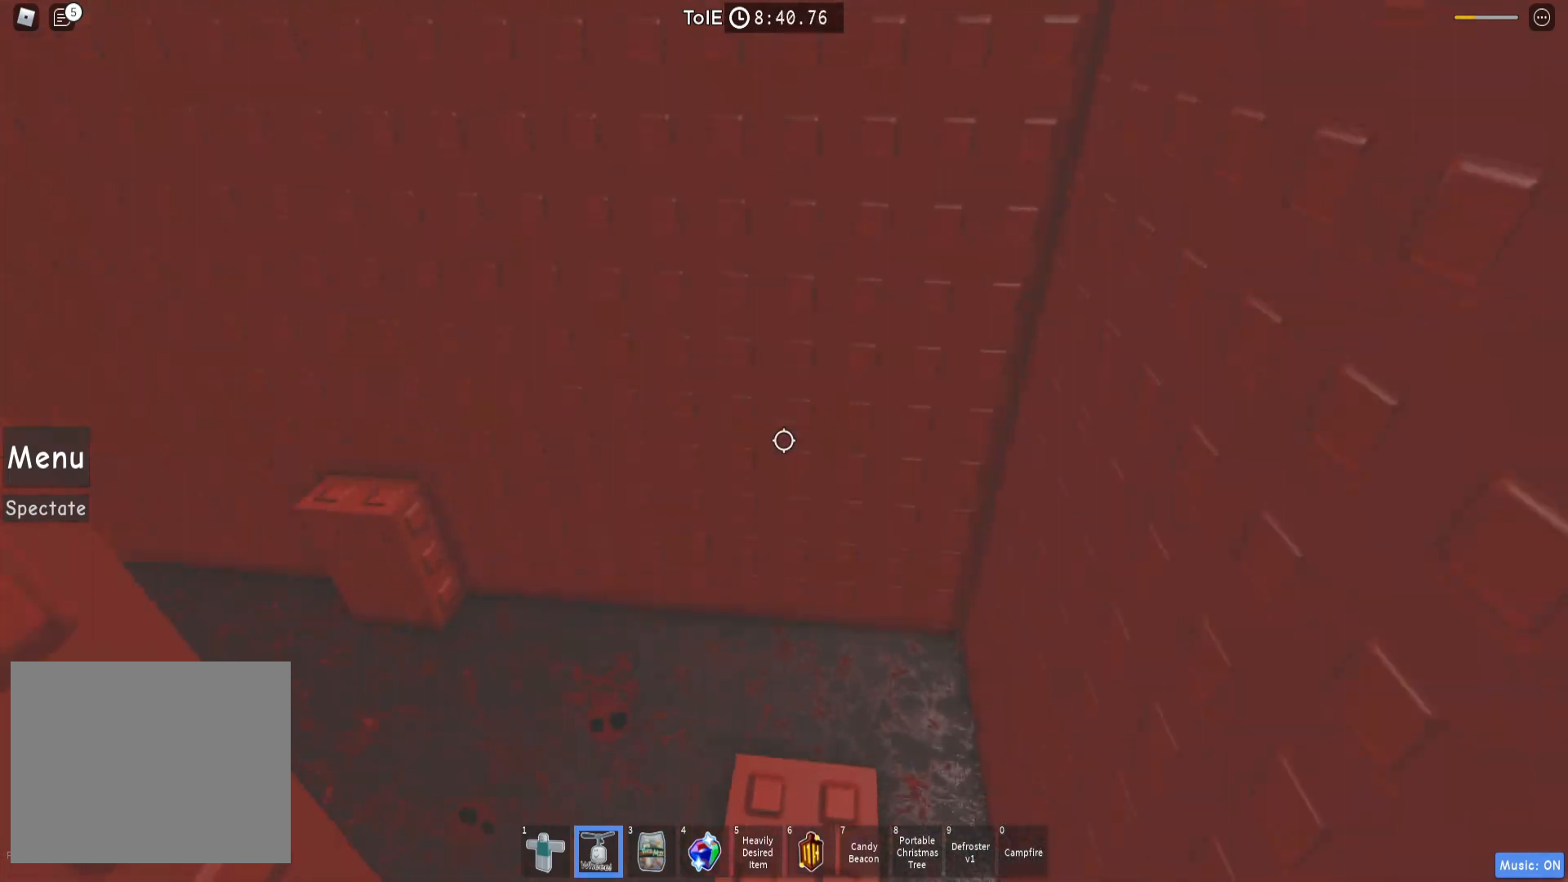
{"keys": [], "events": [[117, "w", "up"]]}
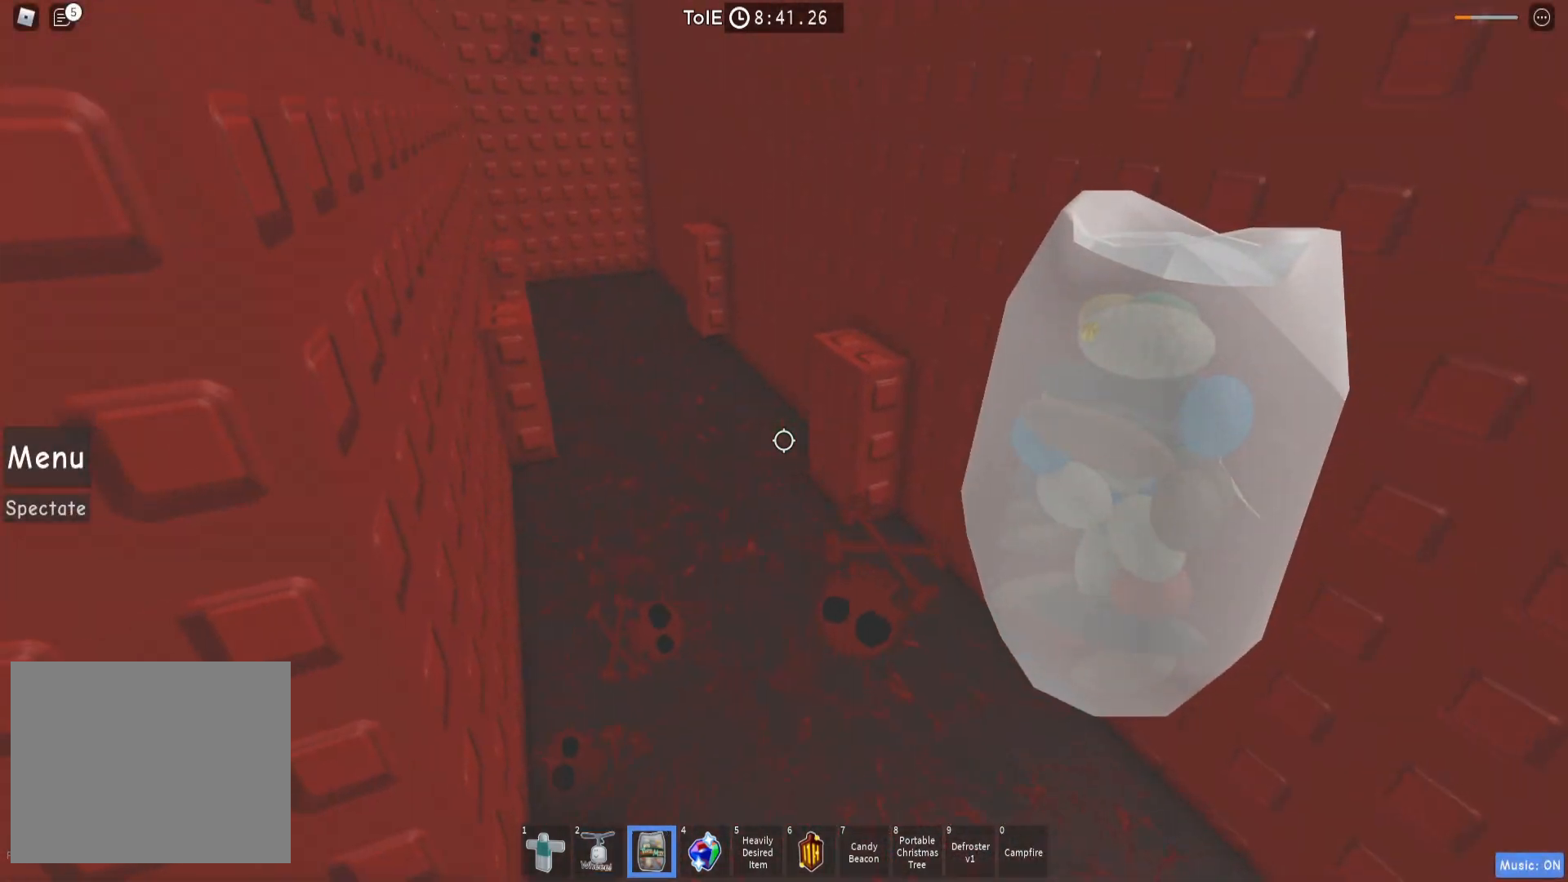
{"keys": [], "events": [[17, "d", "down"], [67, "d", "up"]]}
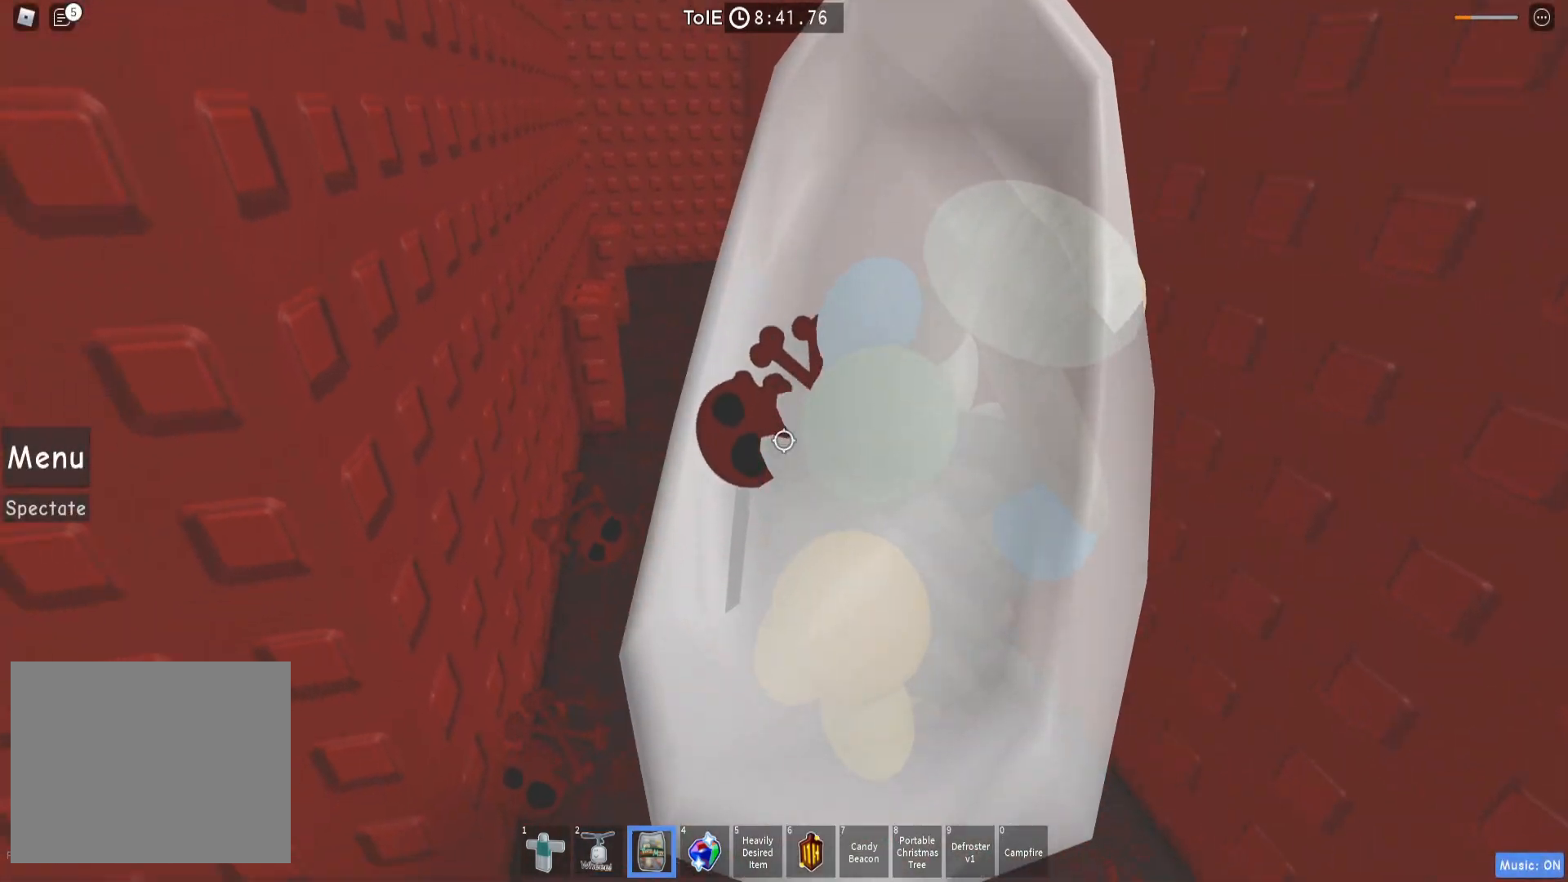
{"keys": [], "events": []}
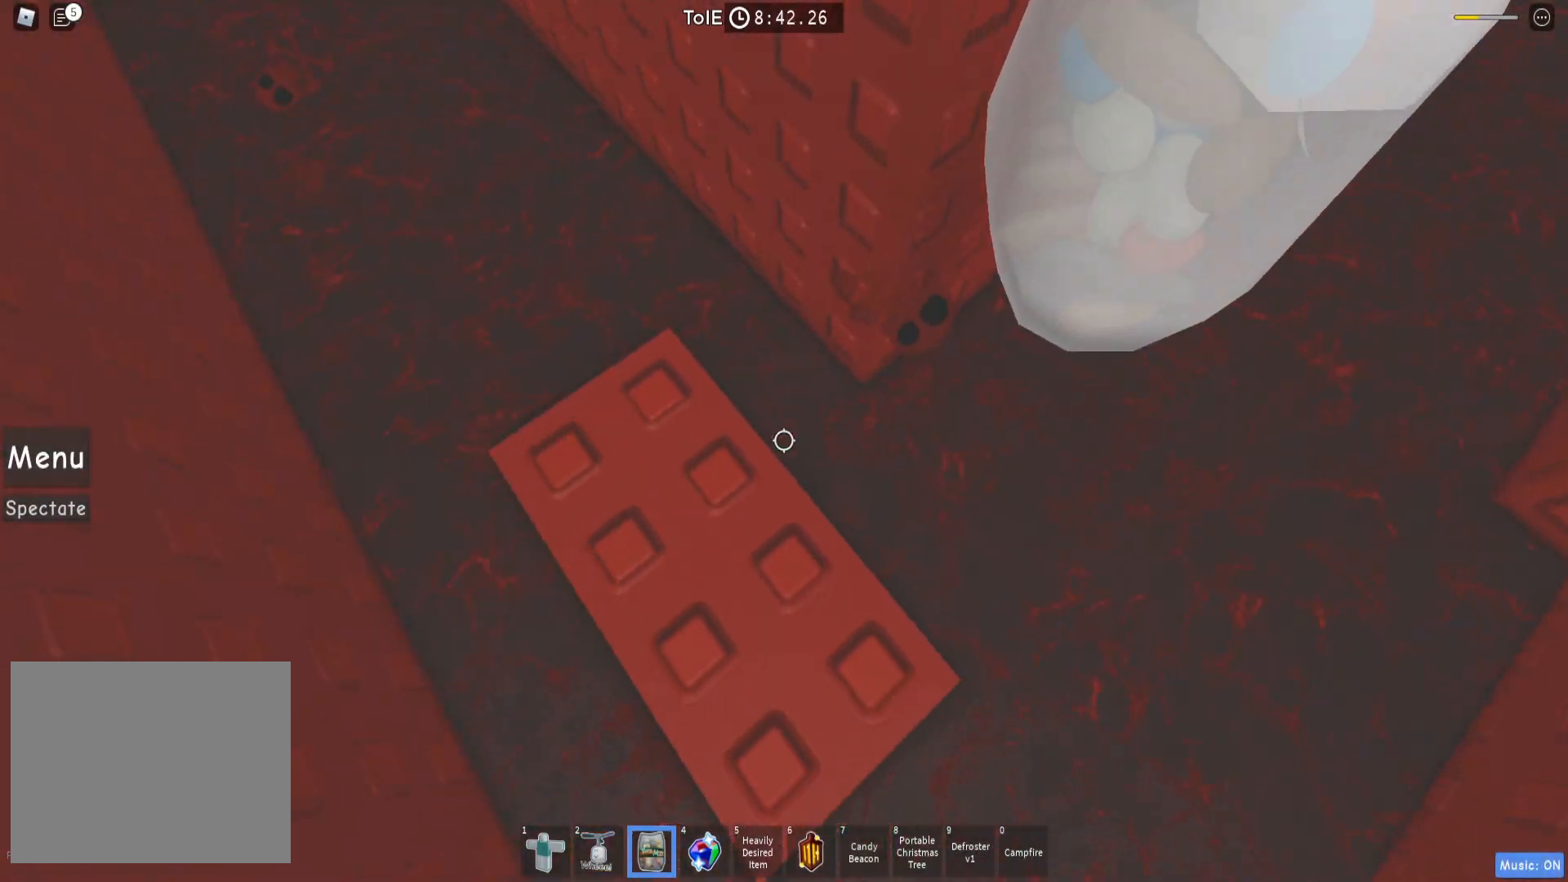
{"keys": ["d"], "events": [[467, "d", "down"]]}
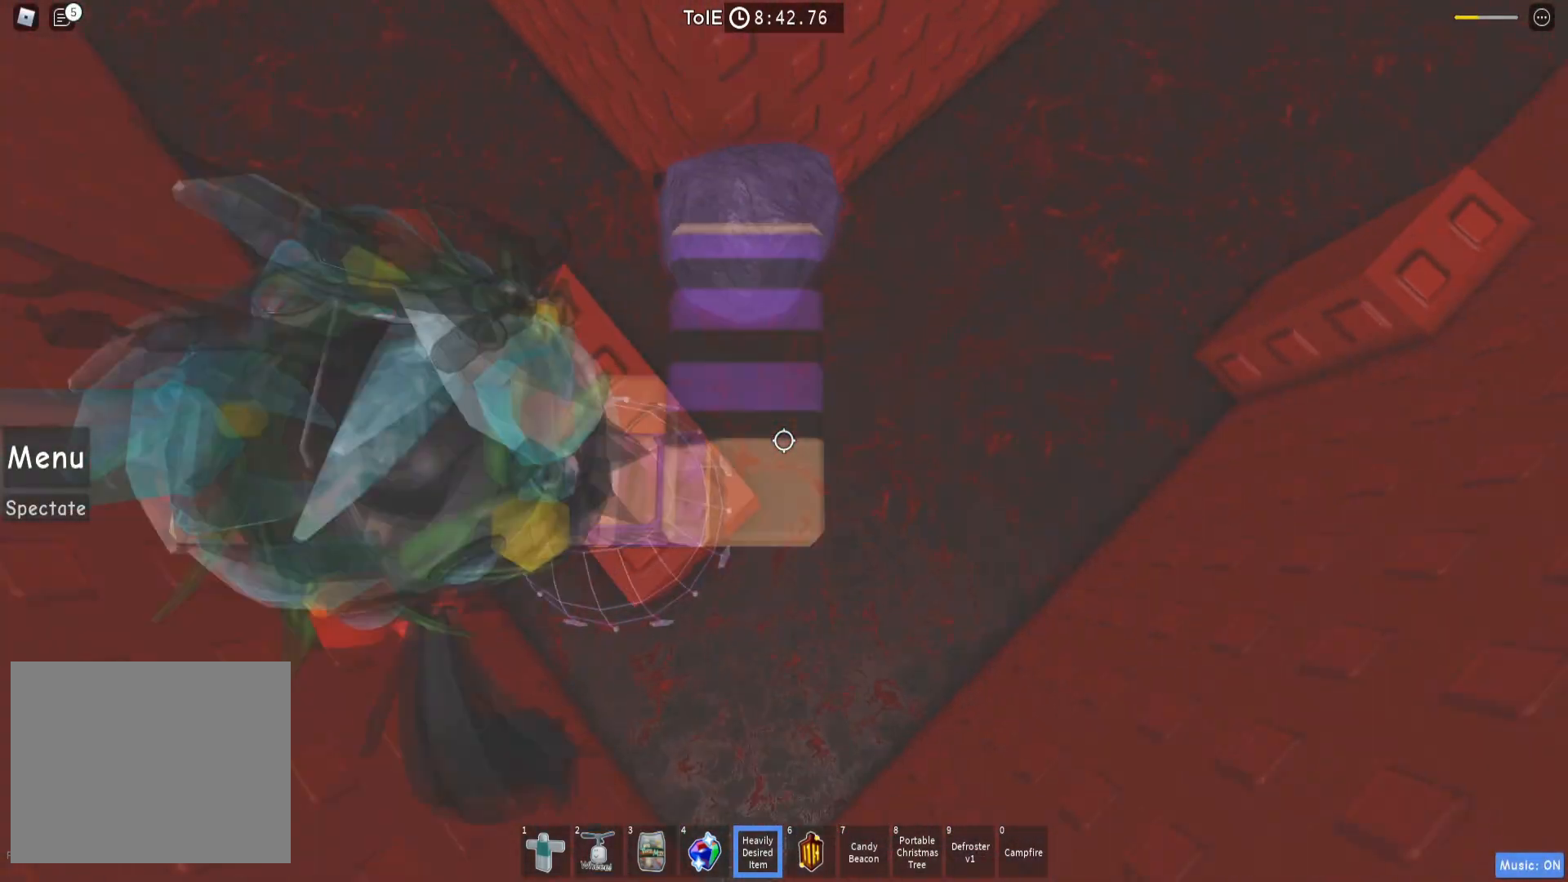
{"keys": ["d", "space"], "events": [[50, "d", "up"], [283, "d", "down"], [417, "space", "down"]]}
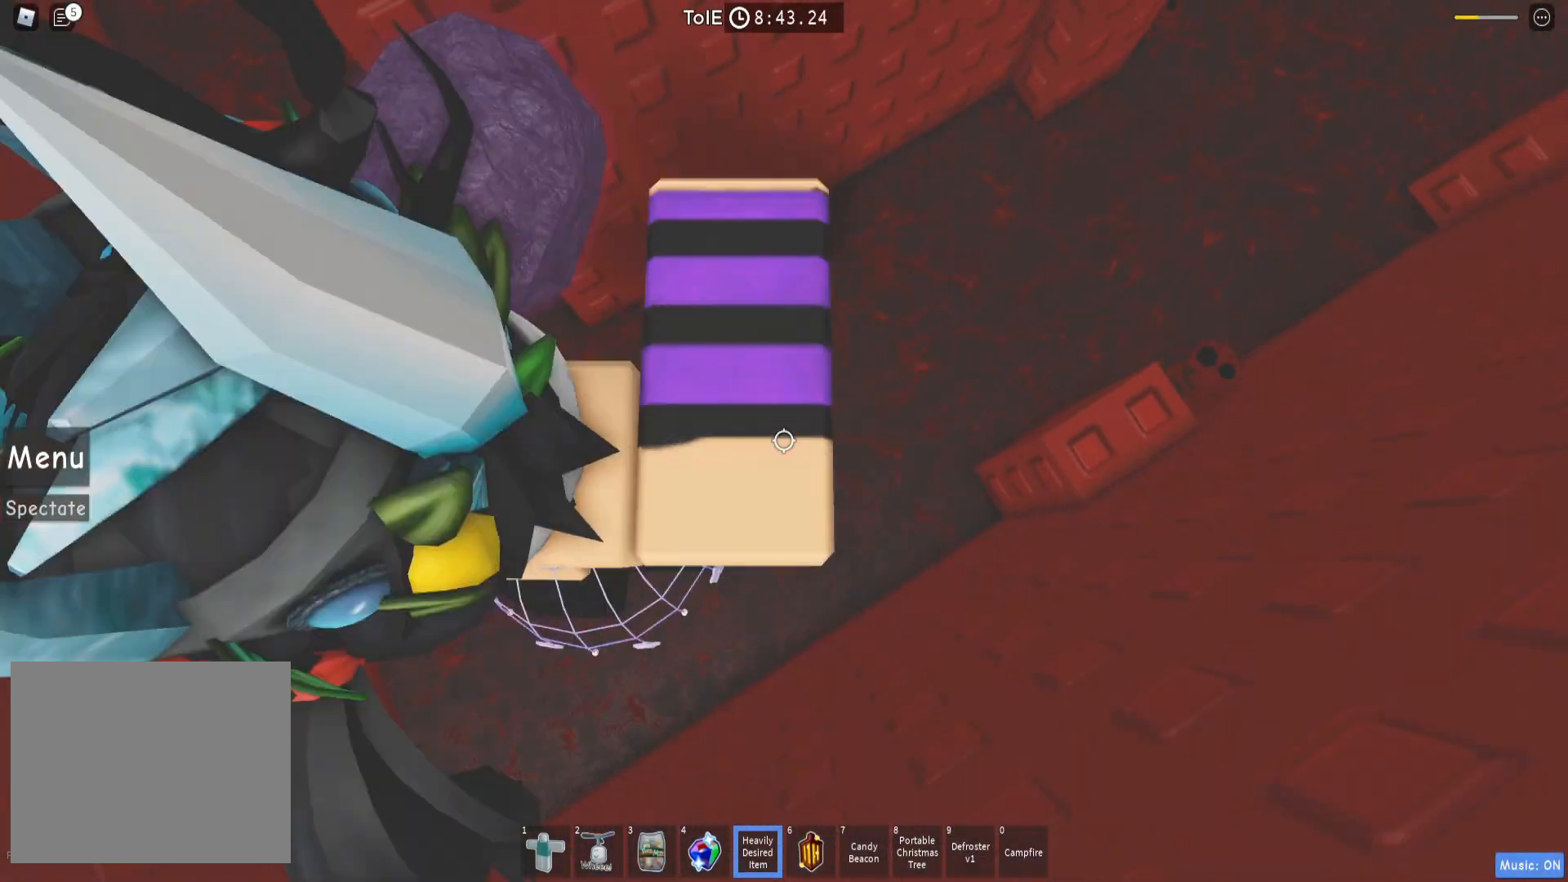
{"keys": ["d", "s"], "events": [[67, "space", "up"], [100, "w", "down"], [117, "w", "up"], [317, "space", "down"], [367, "d", "up"], [433, "space", "up"], [467, "d", "down"], [500, "s", "down"]]}
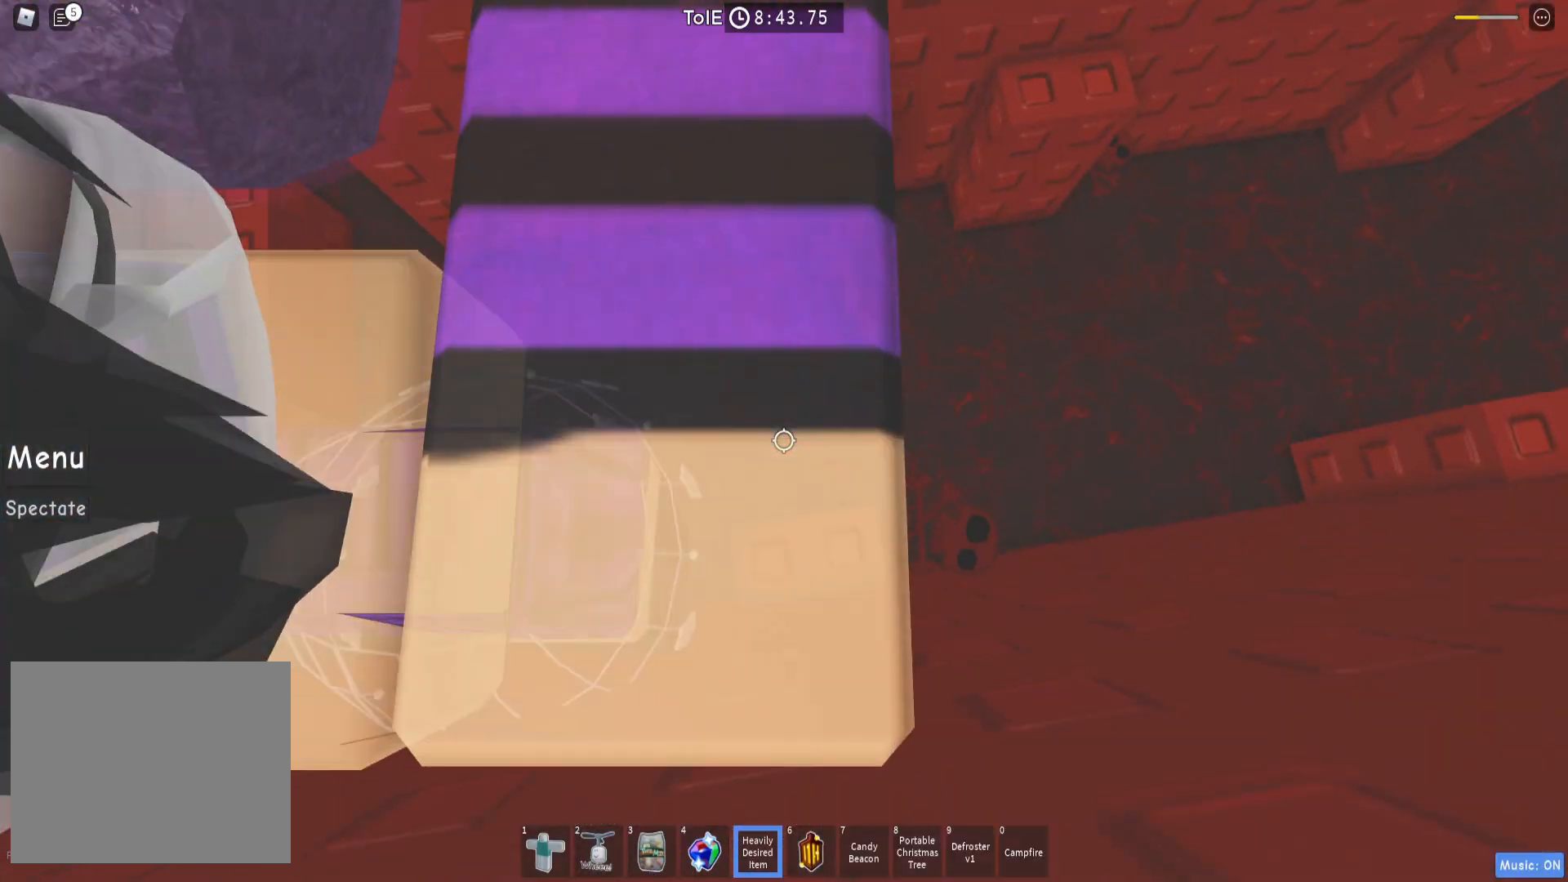
{"keys": [], "events": [[183, "d", "up"], [250, "s", "up"]]}
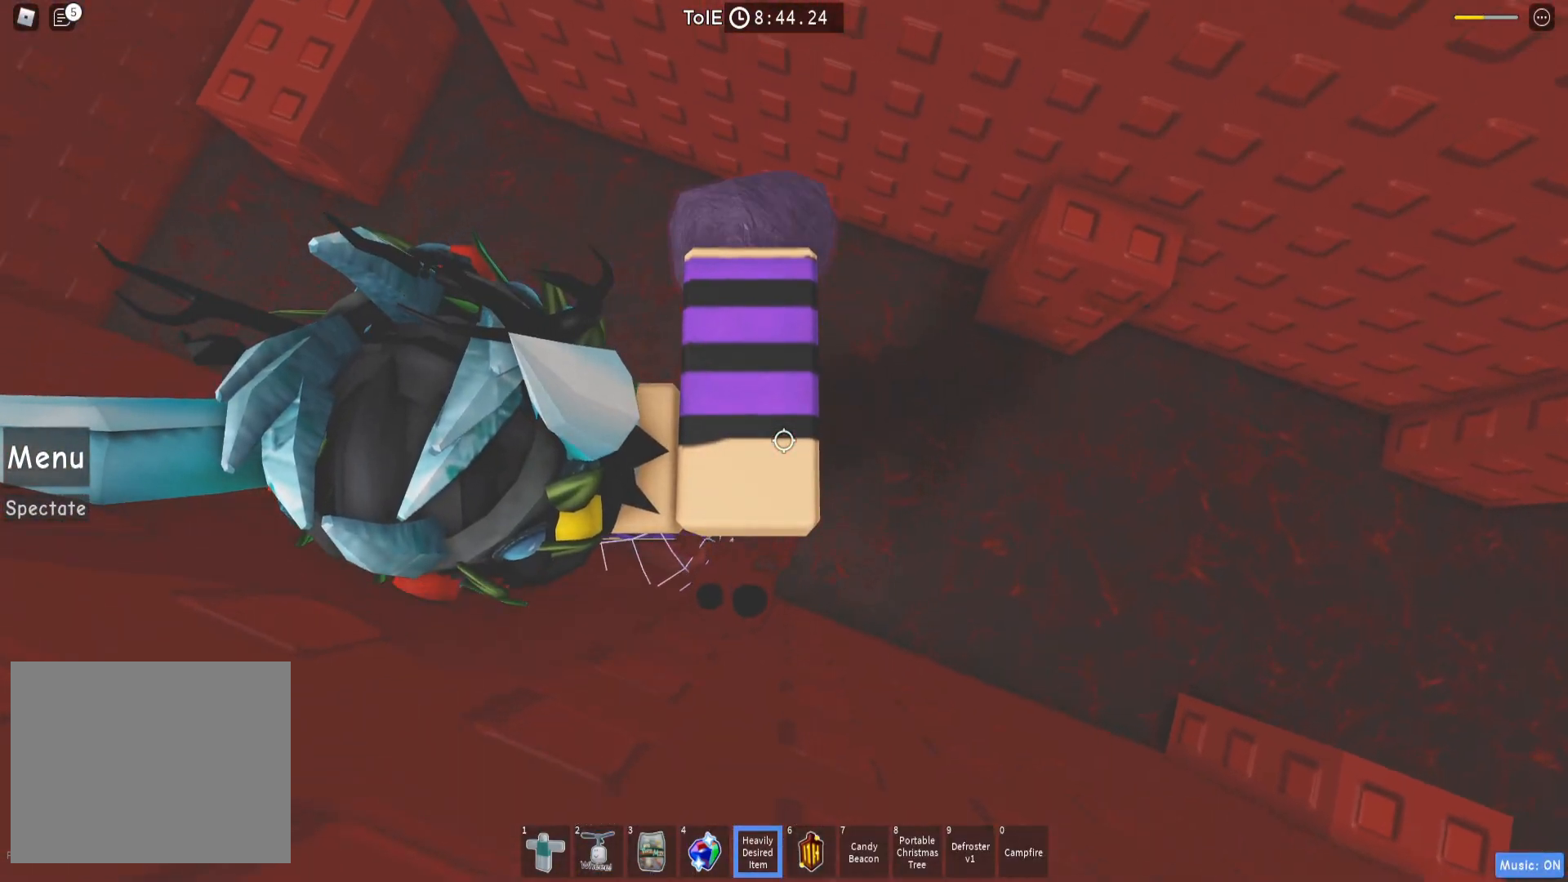
{"keys": [], "events": [[17, "s", "down"], [117, "s", "up"]]}
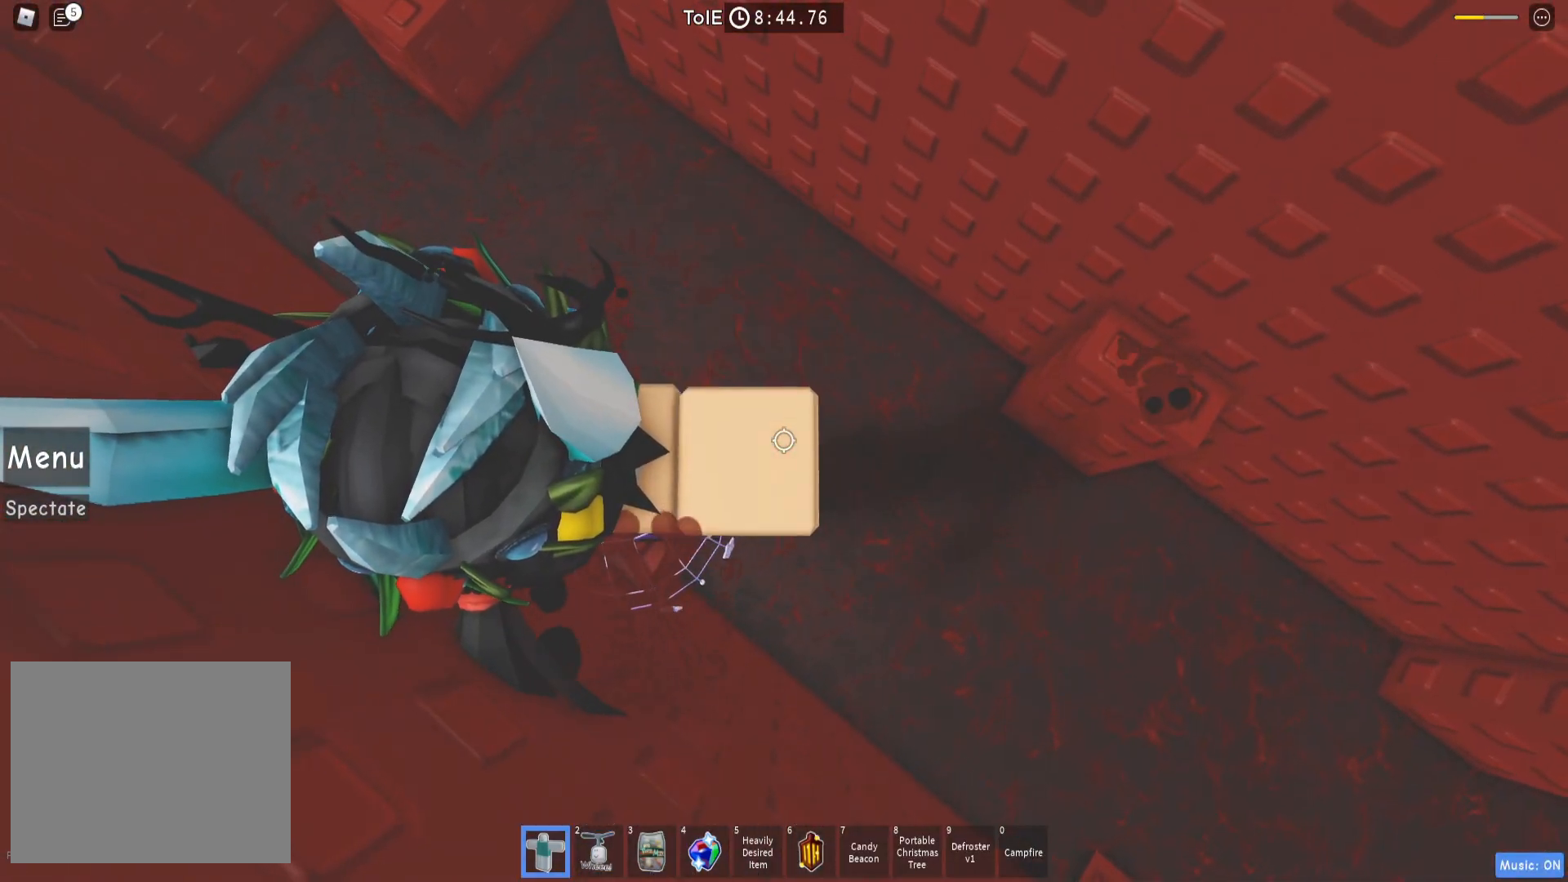
{"keys": ["d"], "events": [[133, "d", "down"], [283, "space", "down"], [467, "space", "up"]]}
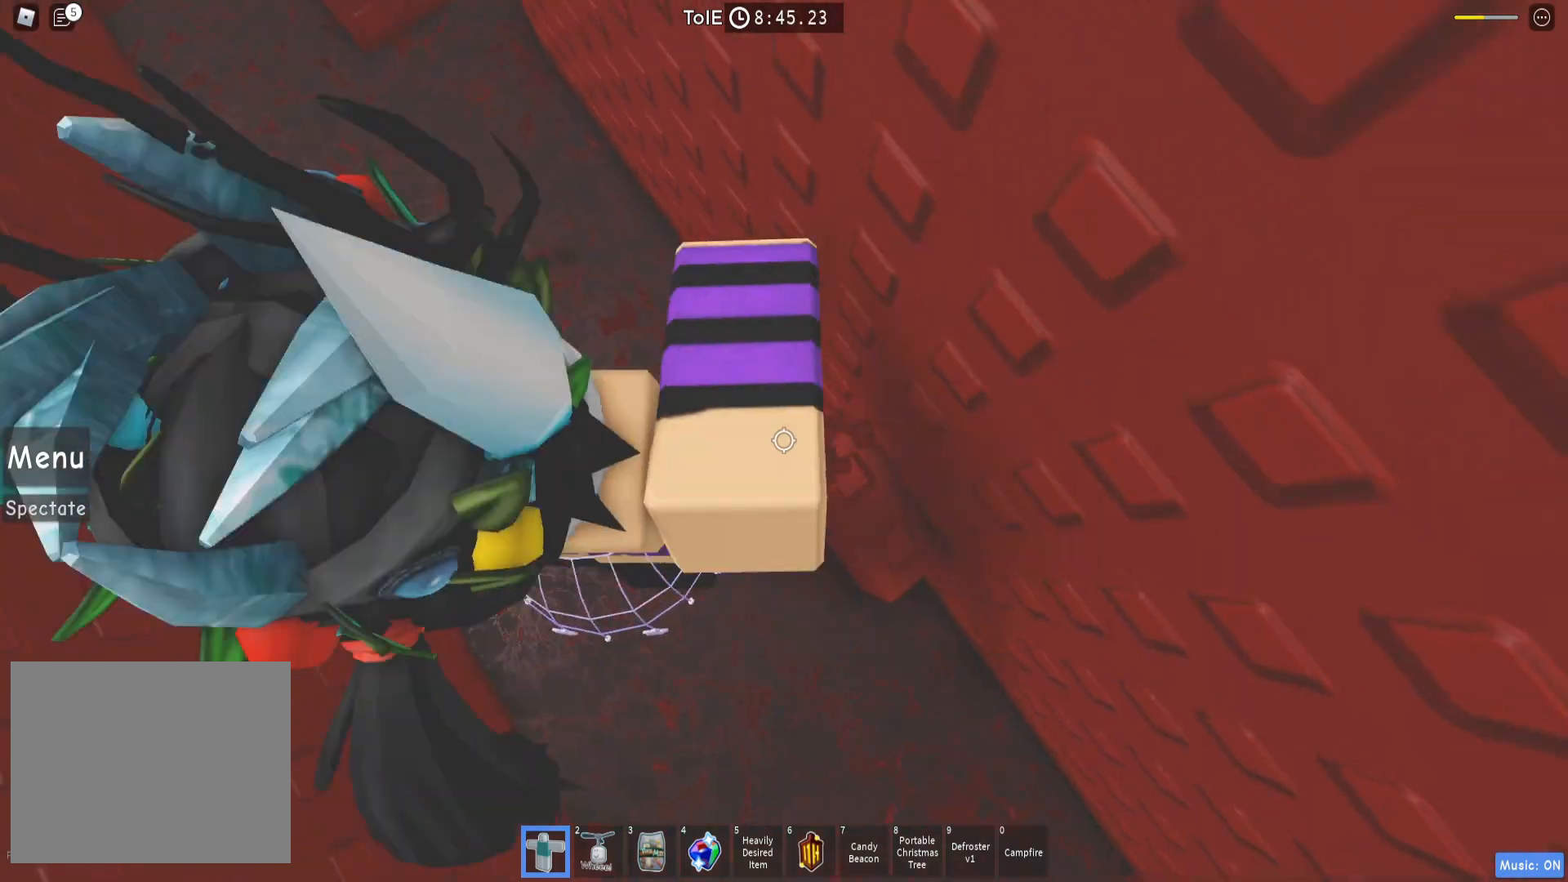
{"keys": ["space", "w"], "events": [[233, "d", "up"], [367, "w", "down"], [450, "space", "down"]]}
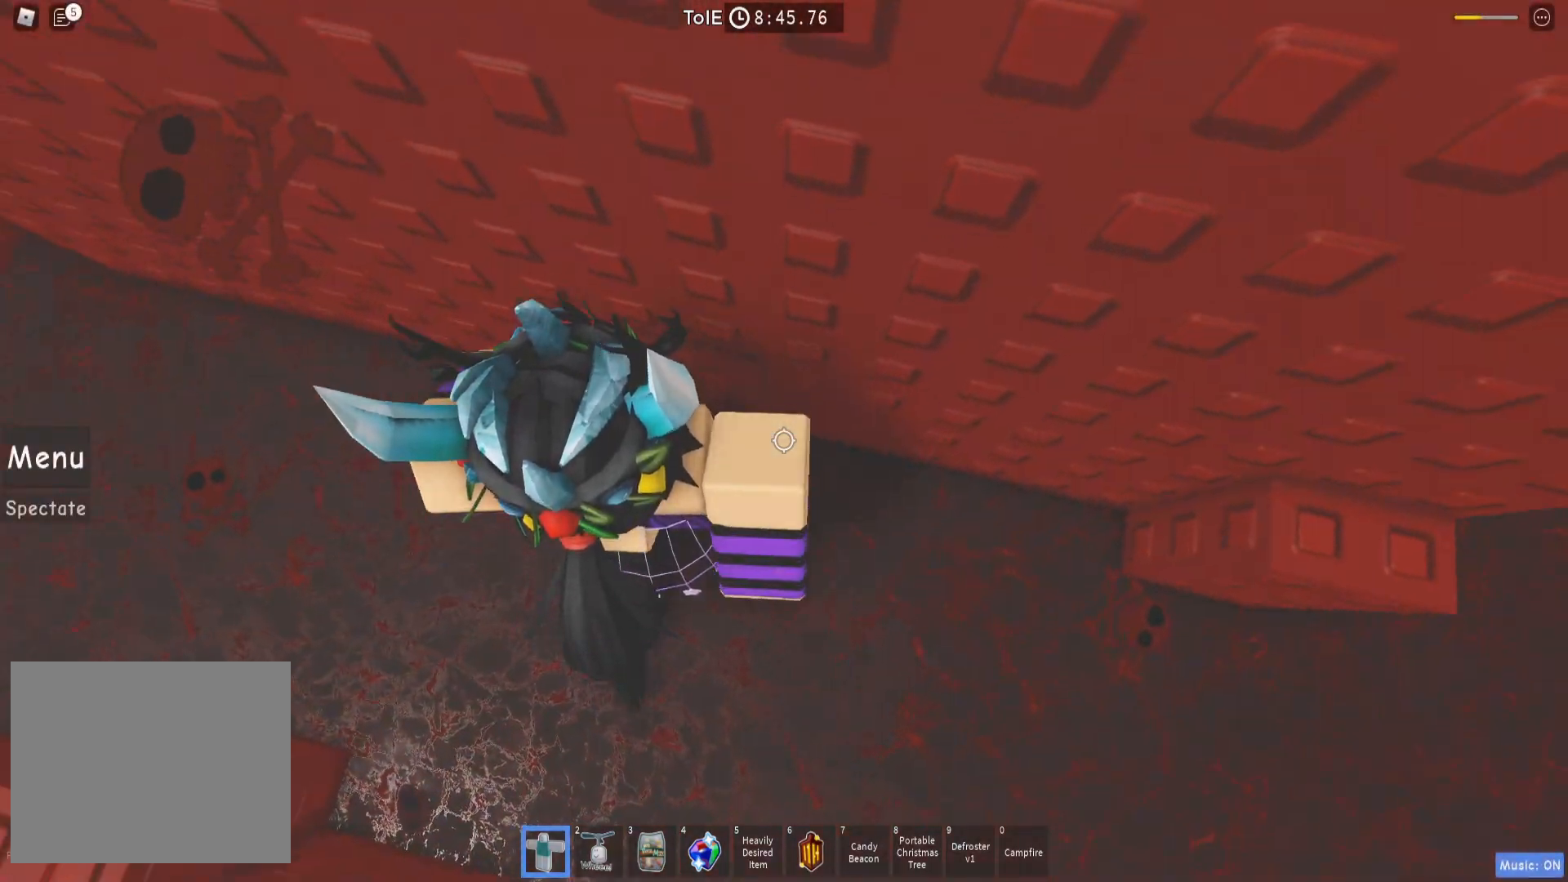
{"keys": ["w"], "events": [[100, "space", "up"], [250, "w", "up"], [500, "w", "down"]]}
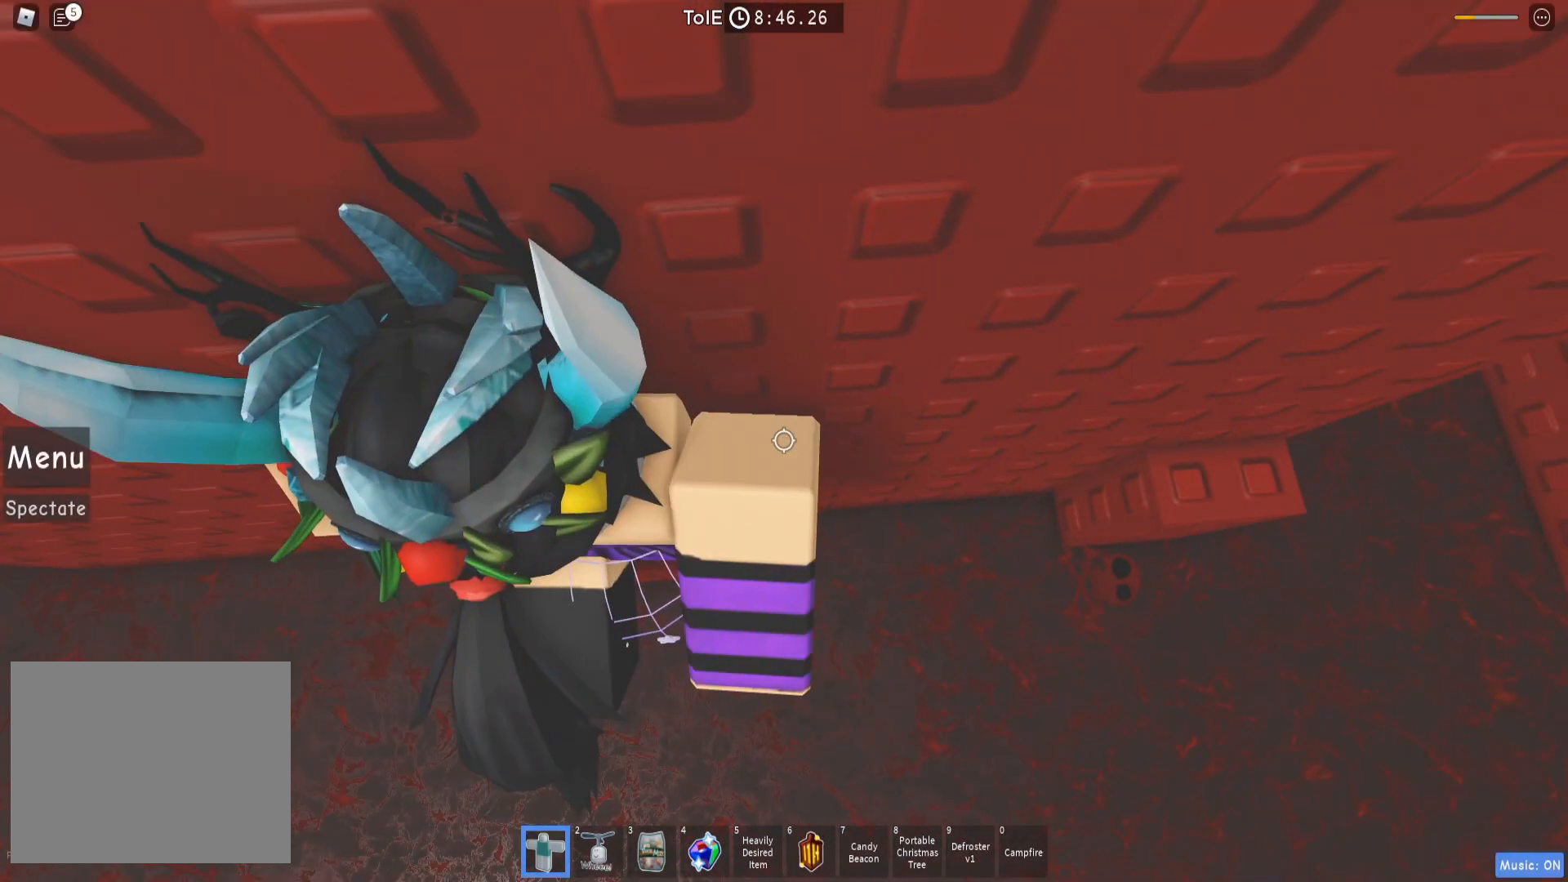
{"keys": ["d", "space"], "events": [[117, "w", "up"], [267, "d", "down"], [400, "space", "down"]]}
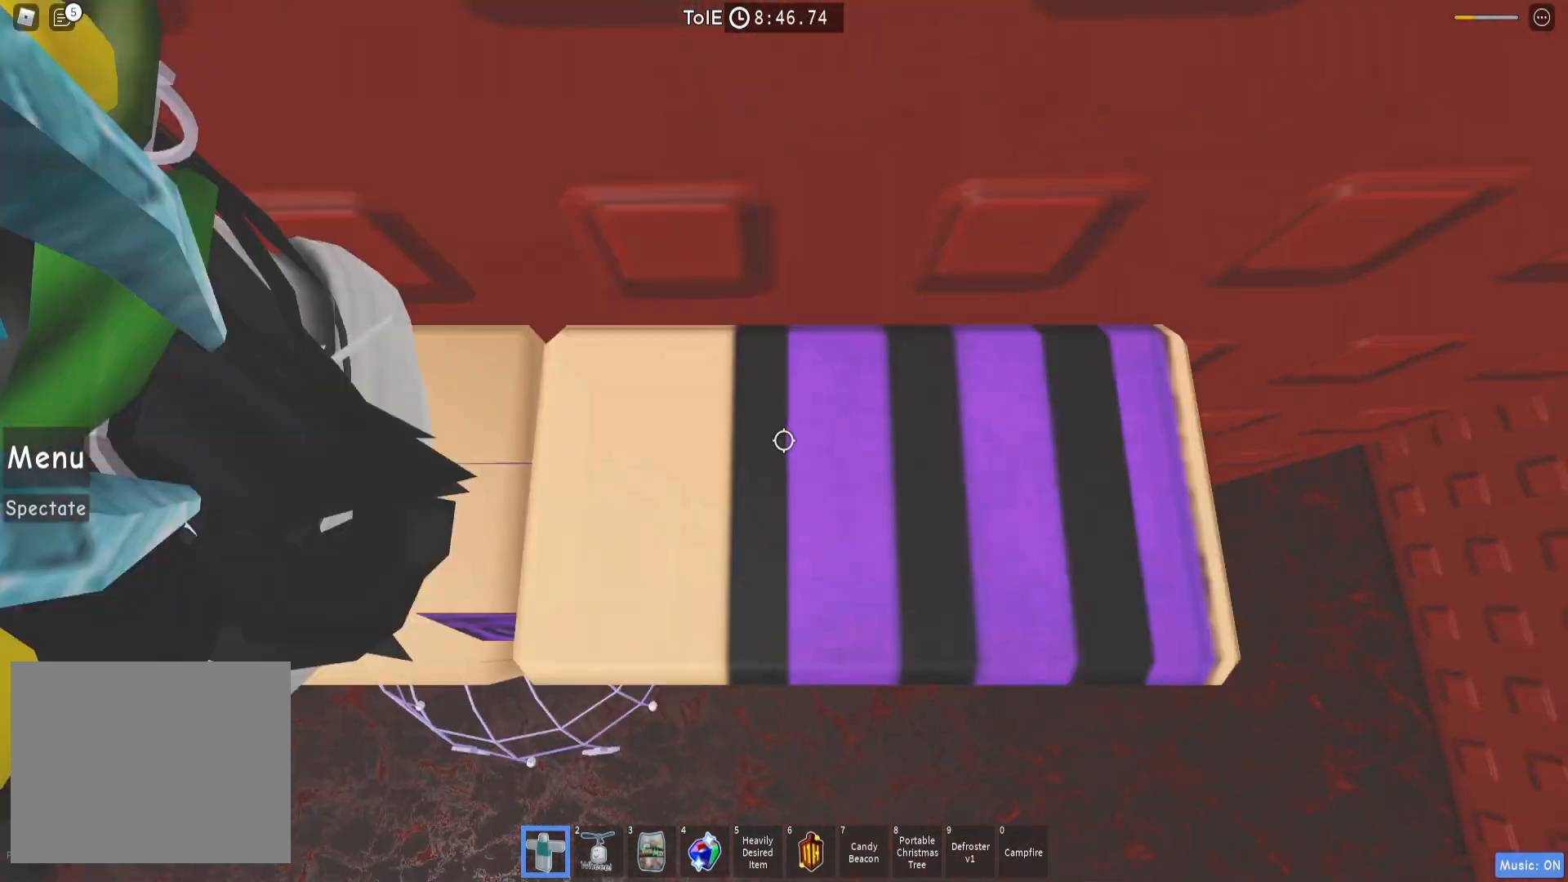
{"keys": [], "events": [[83, "space", "up"], [333, "d", "up"]]}
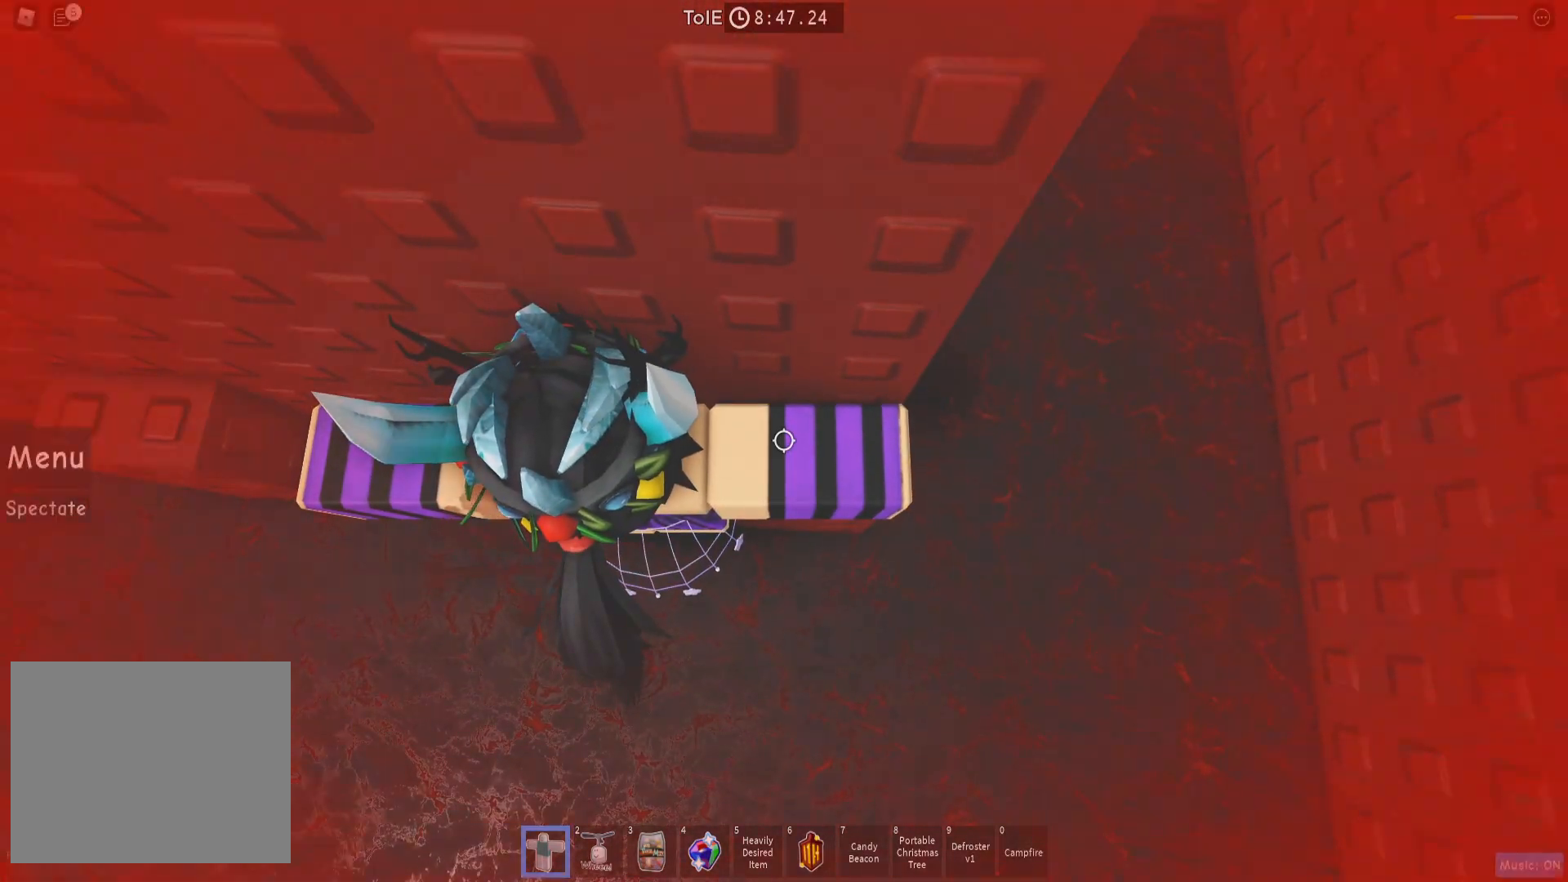
{"keys": [], "events": [[50, "space", "down"], [150, "d", "down"], [183, "space", "up"], [317, "d", "up"]]}
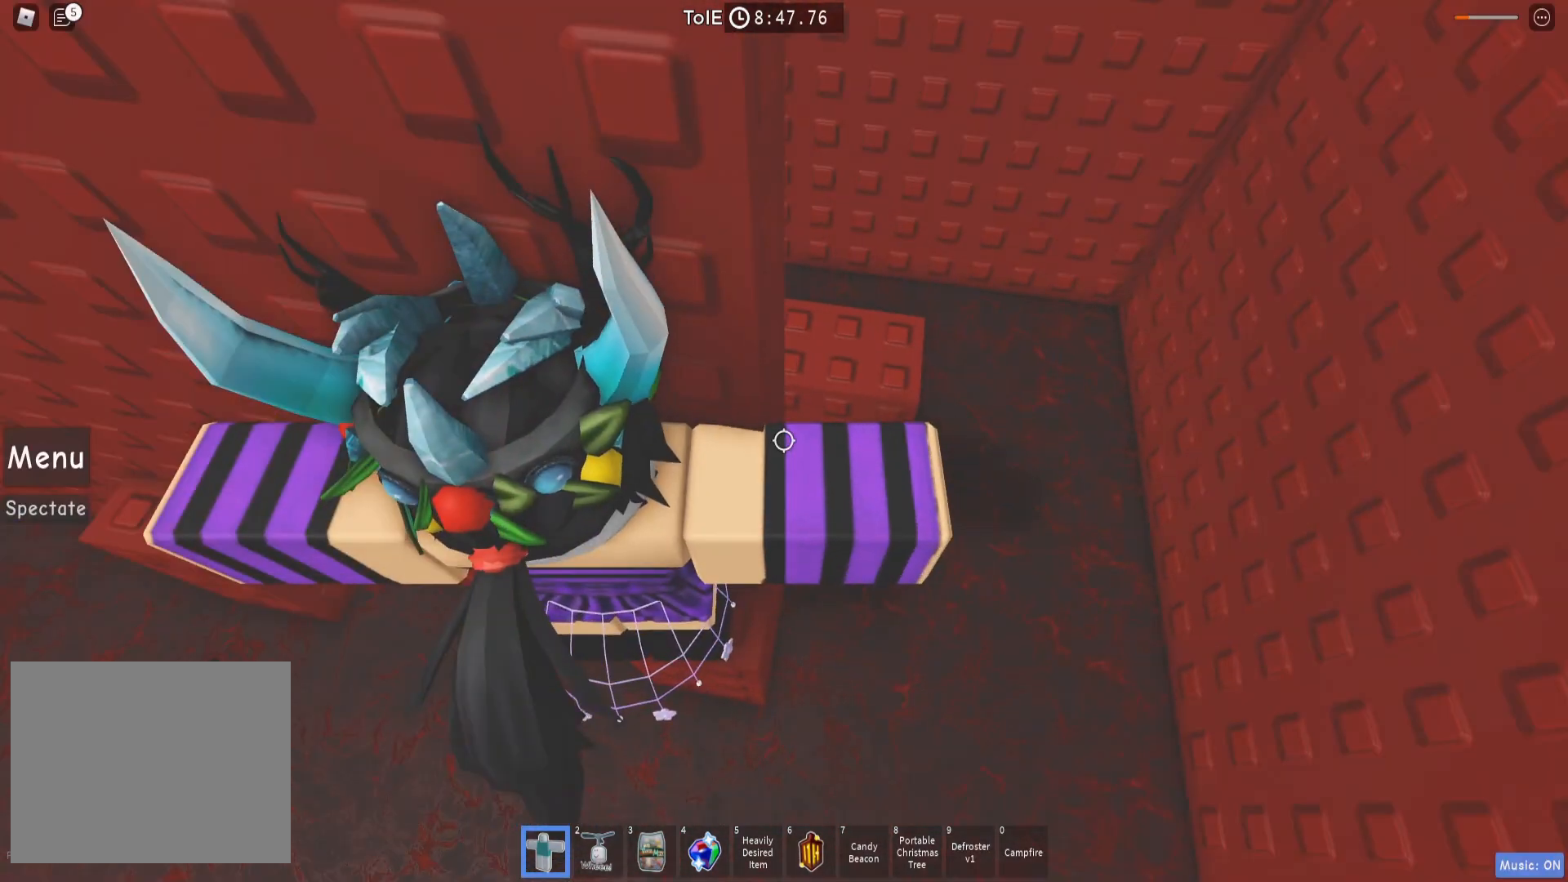
{"keys": [], "events": [[117, "d", "down"], [117, "w", "down"], [183, "d", "up"], [183, "w", "up"]]}
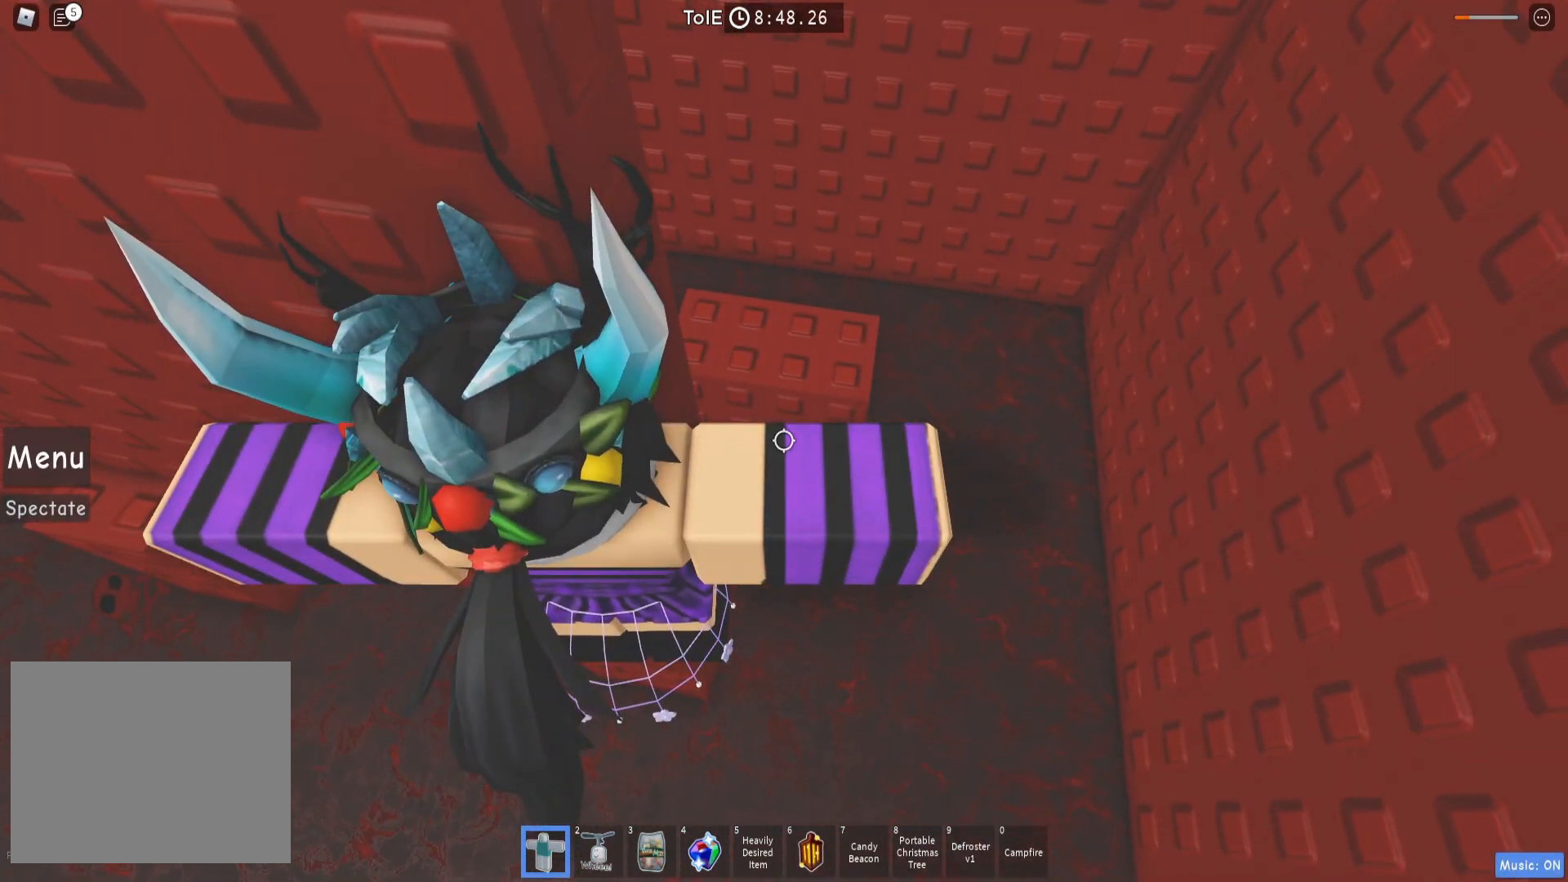
{"keys": [], "events": []}
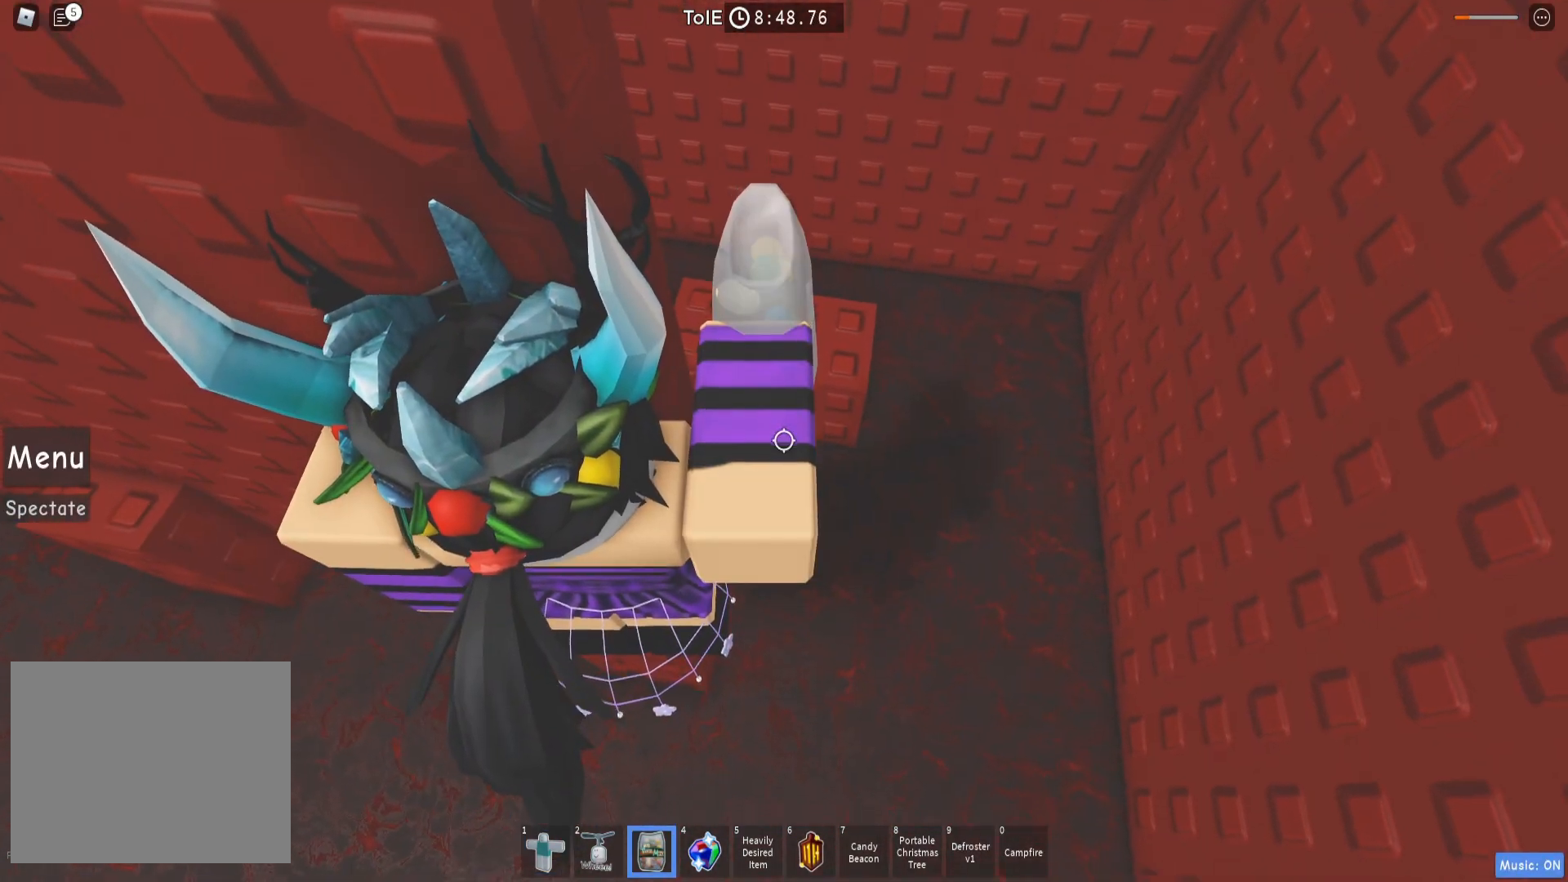
{"keys": [], "events": []}
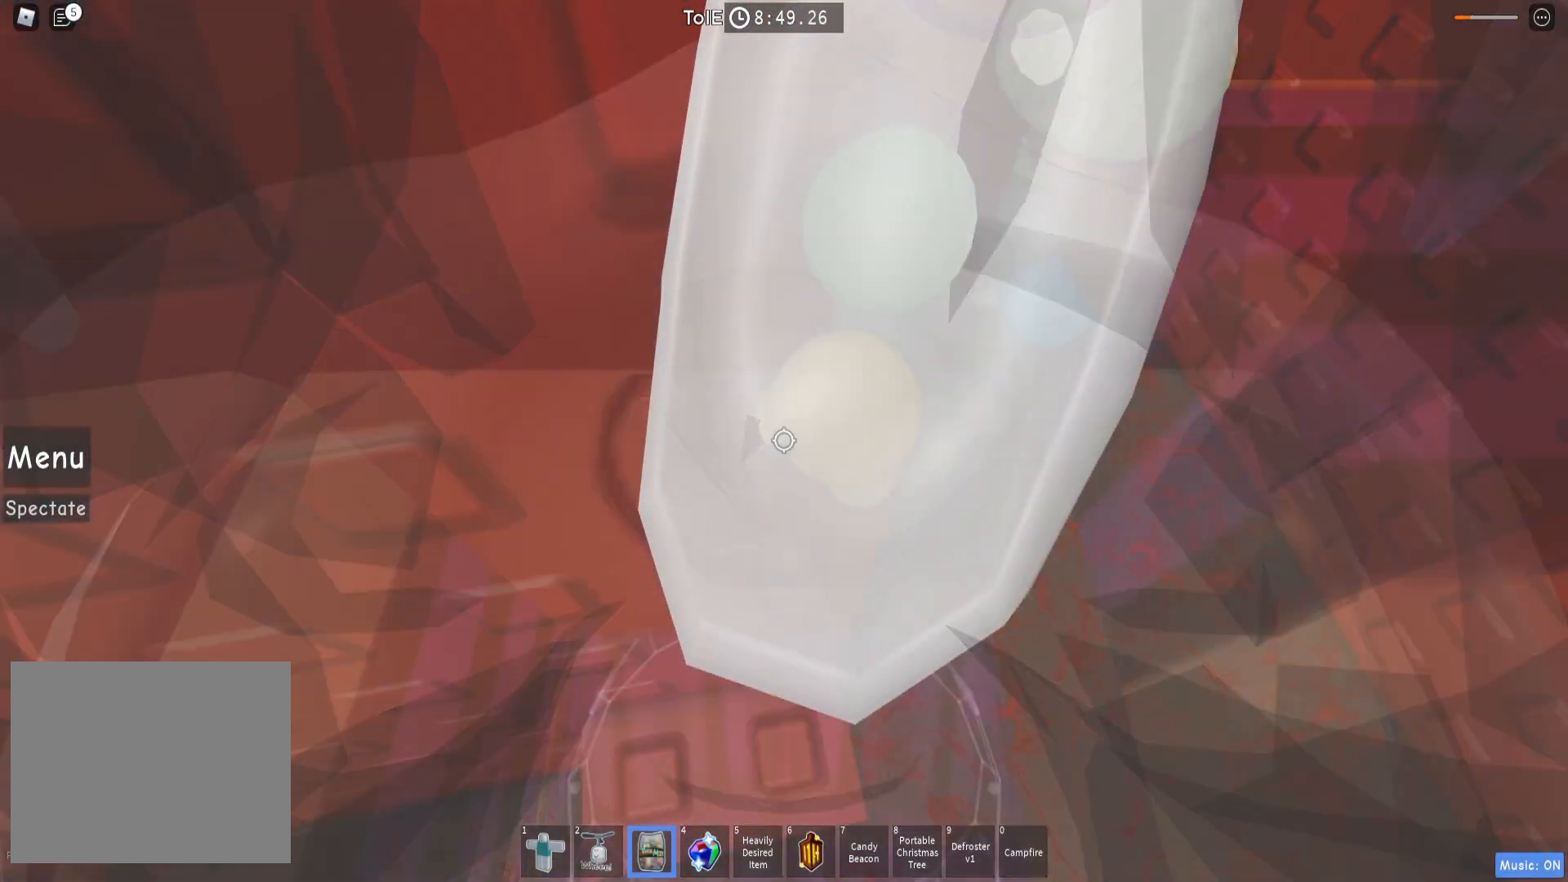
{"keys": [], "events": []}
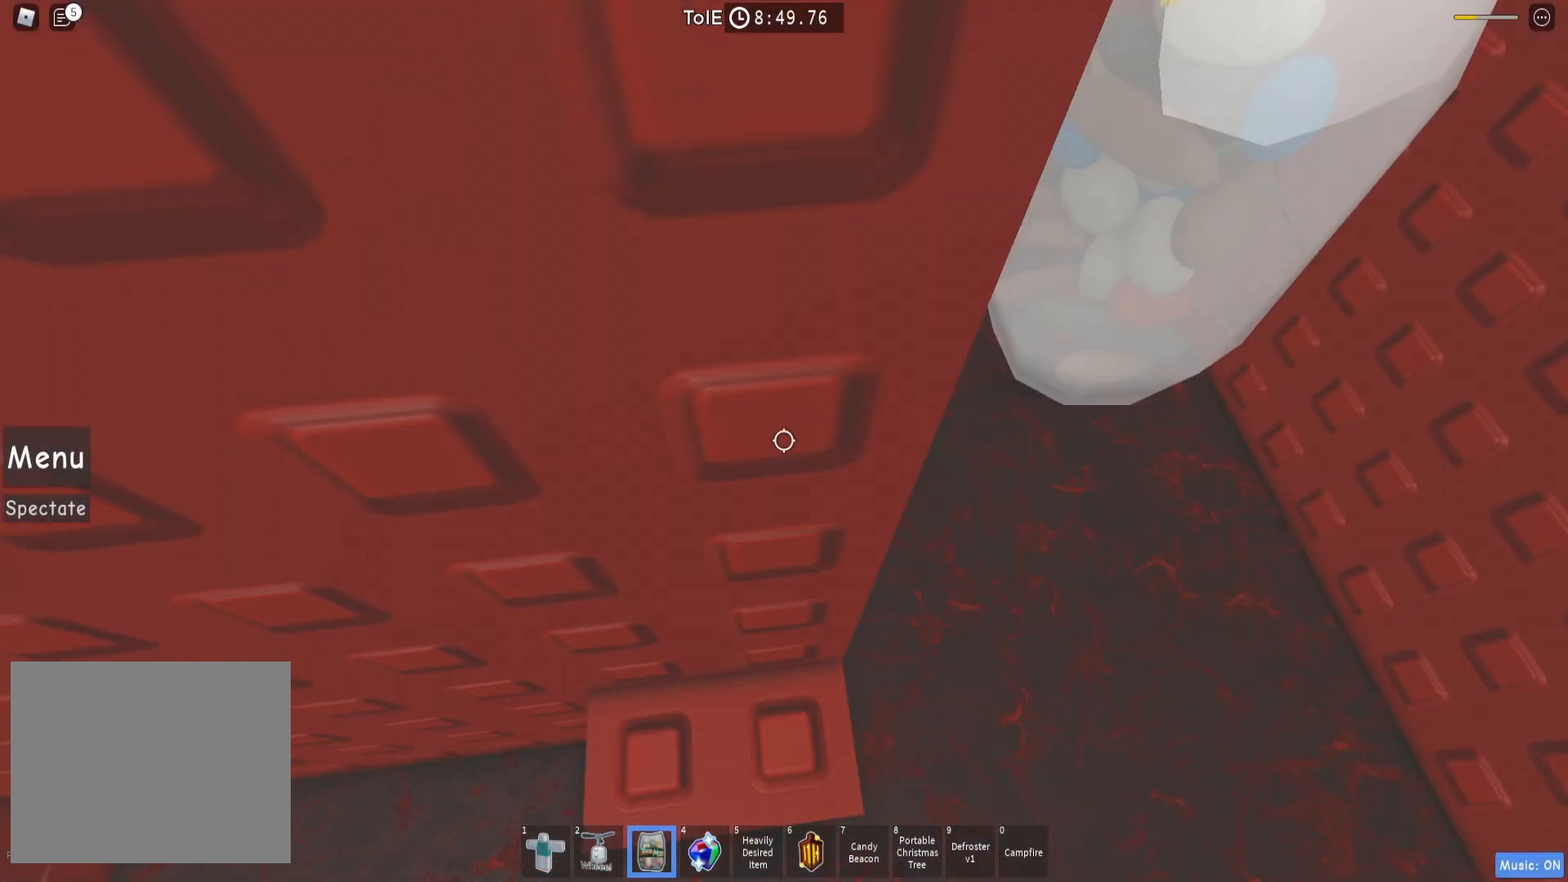
{"keys": [], "events": []}
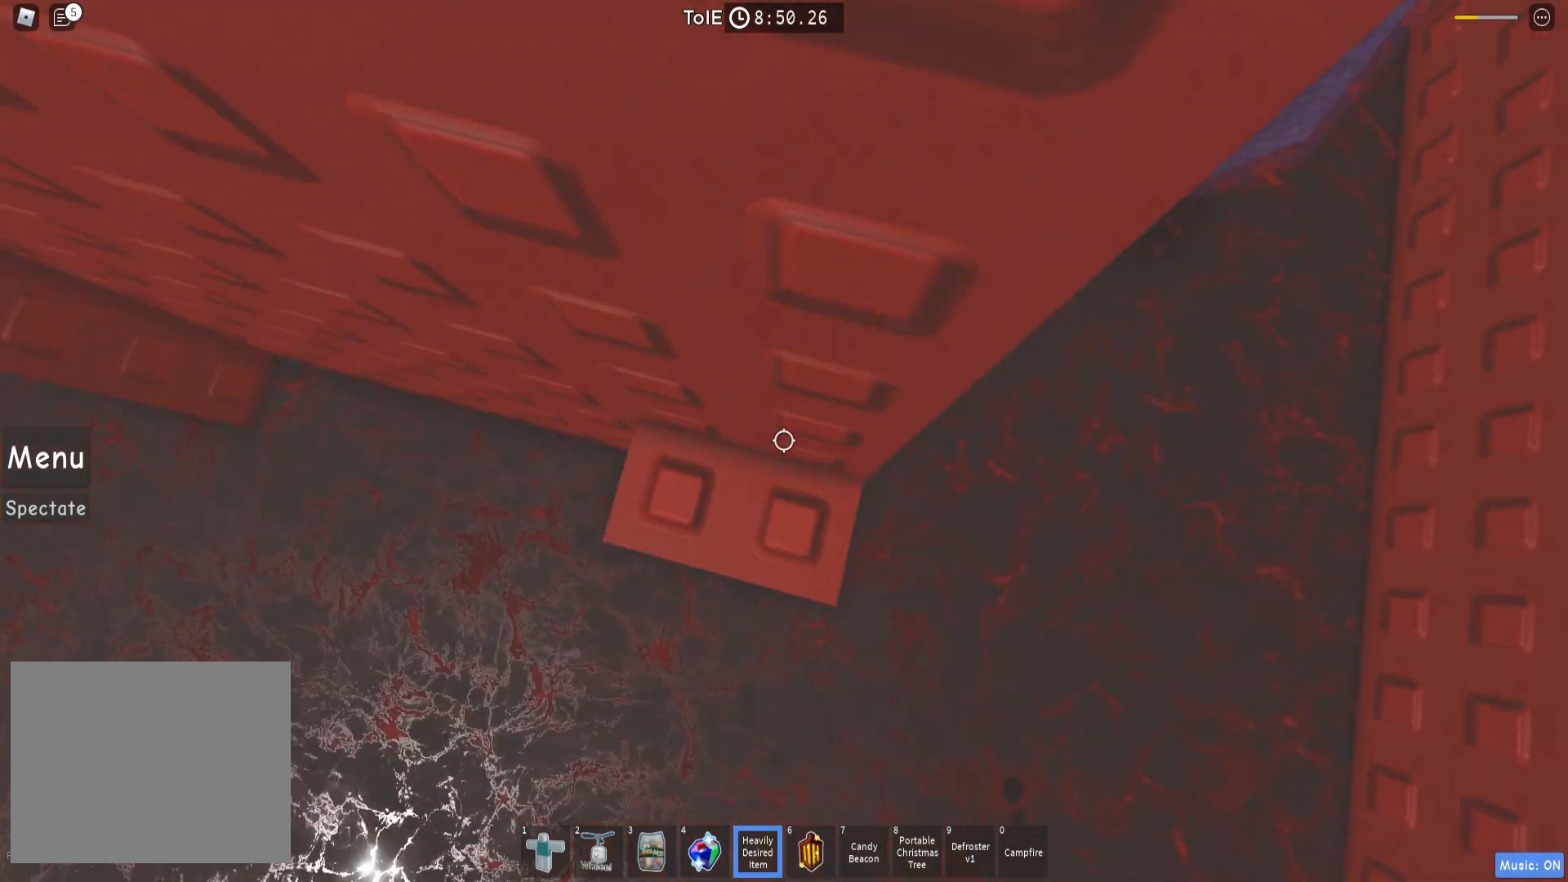
{"keys": [], "events": [[100, "w", "down"], [117, "d", "down"], [200, "d", "up"], [217, "w", "up"]]}
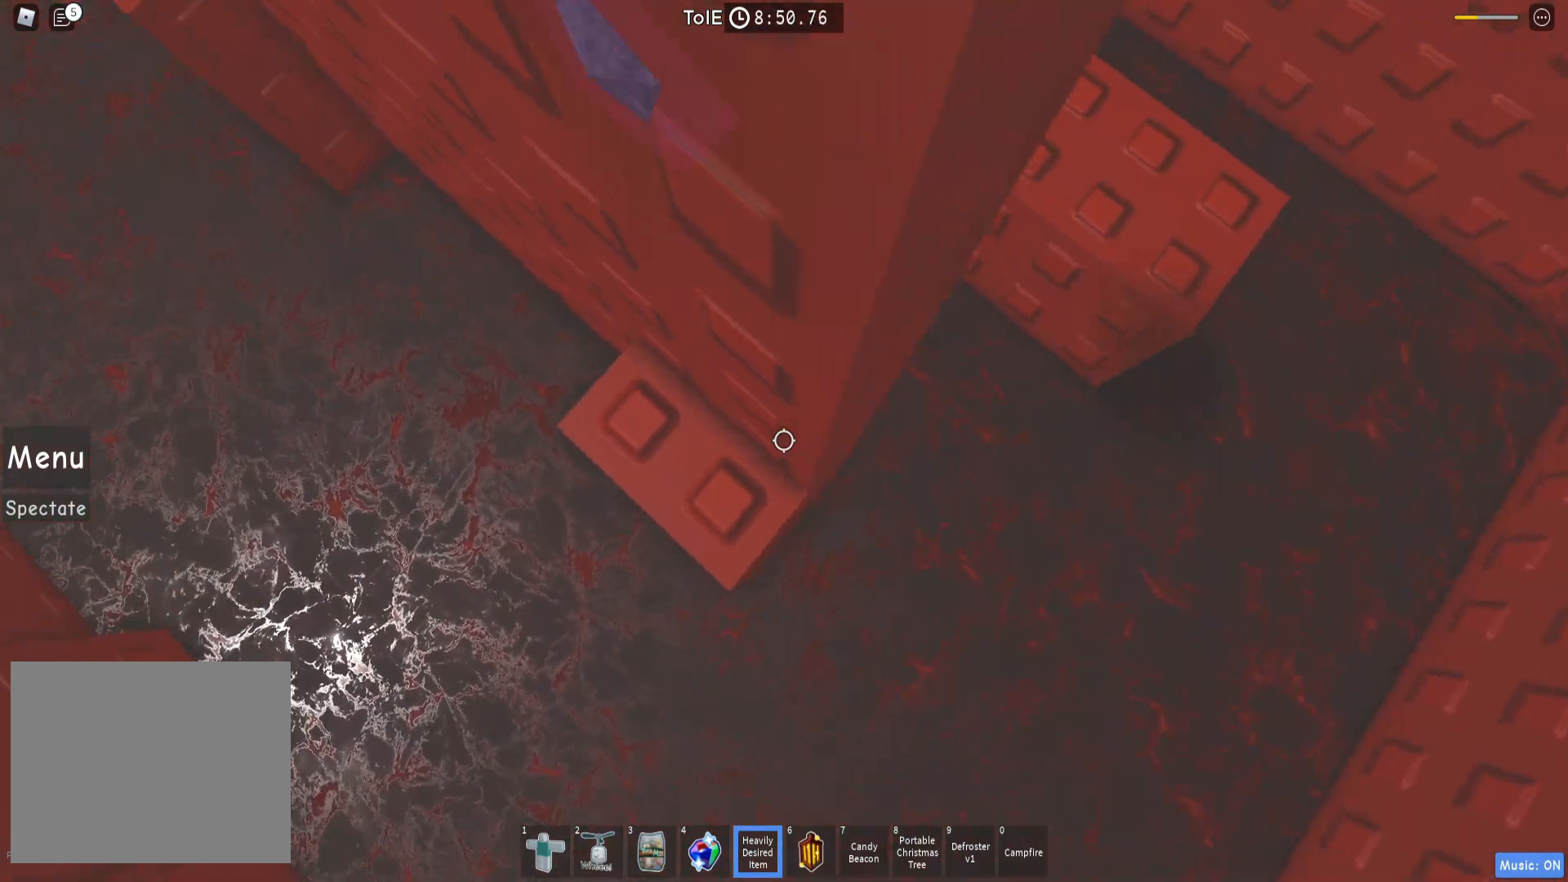
{"keys": [], "events": [[33, "d", "down"], [133, "space", "down"], [300, "space", "up"], [433, "d", "up"]]}
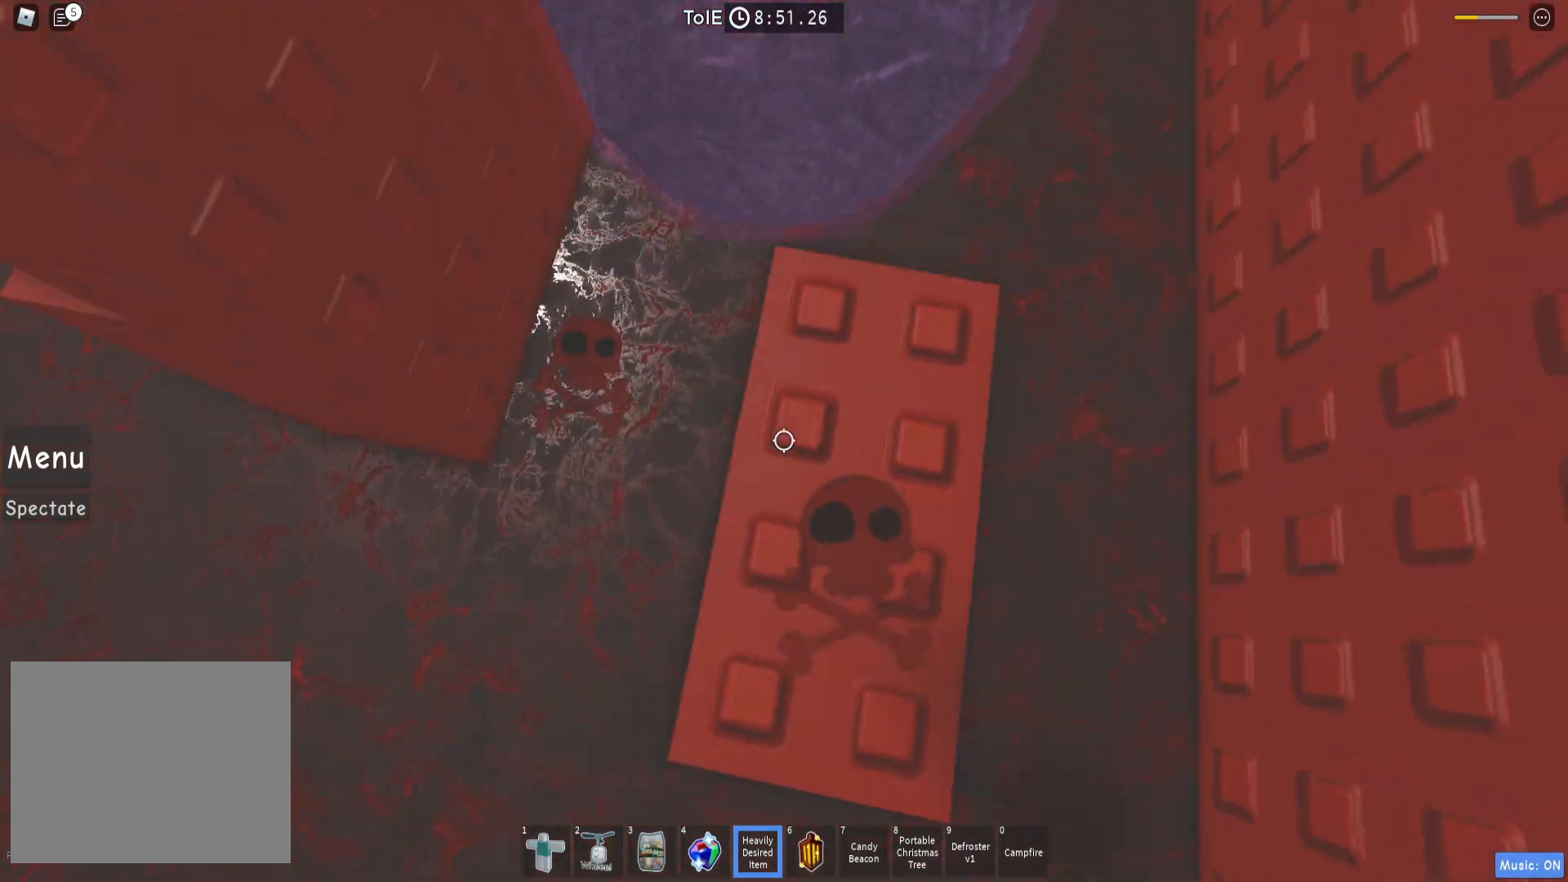
{"keys": [], "events": [[233, "d", "down"], [267, "w", "down"], [283, "w", "up"], [317, "d", "up"]]}
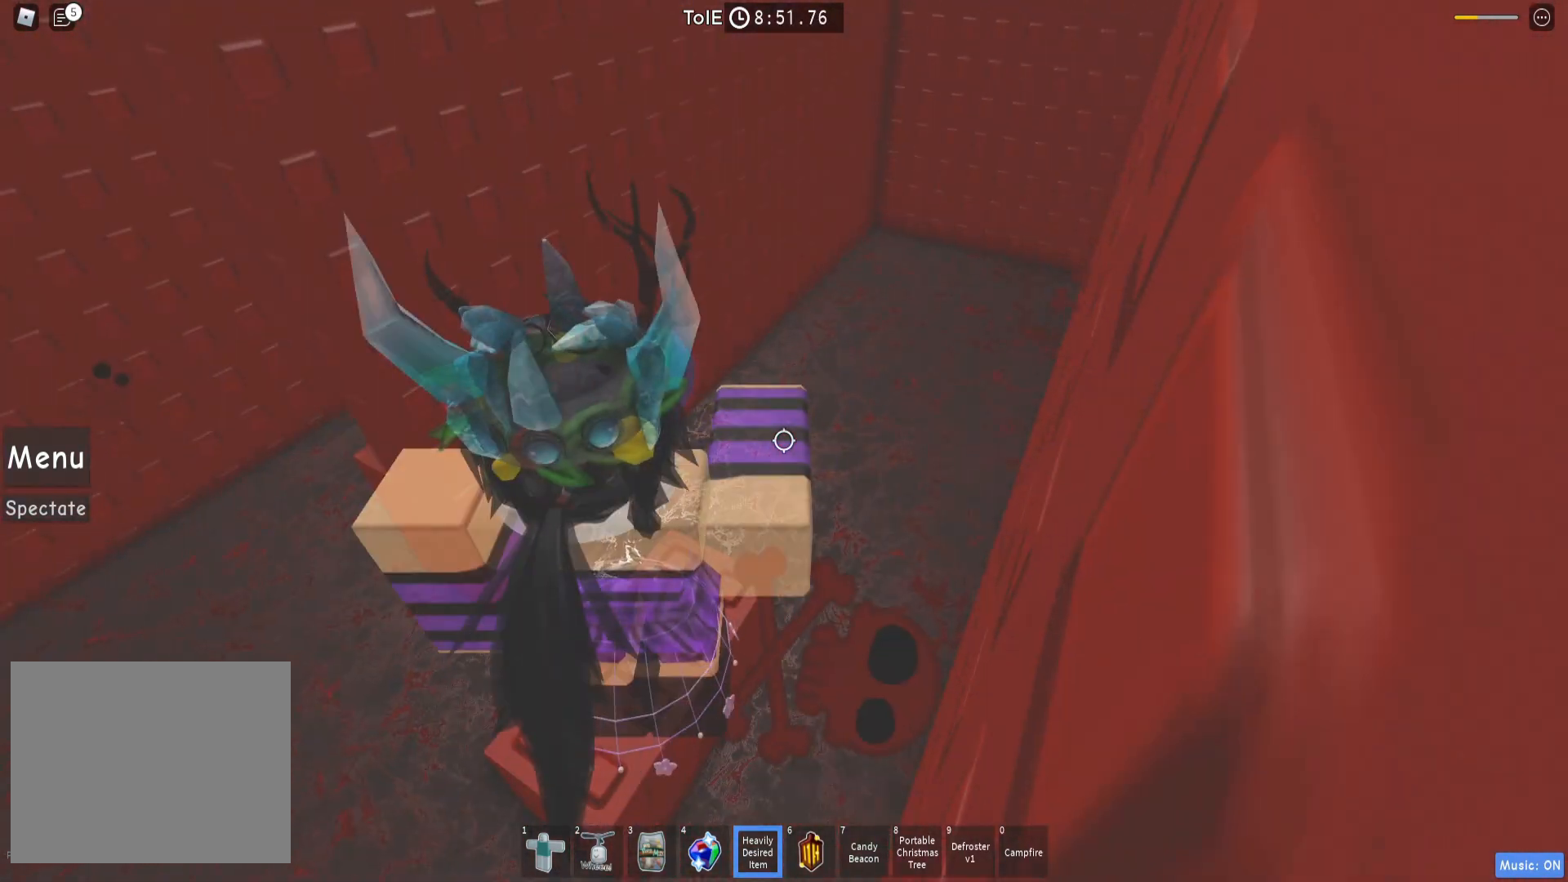
{"keys": [], "events": []}
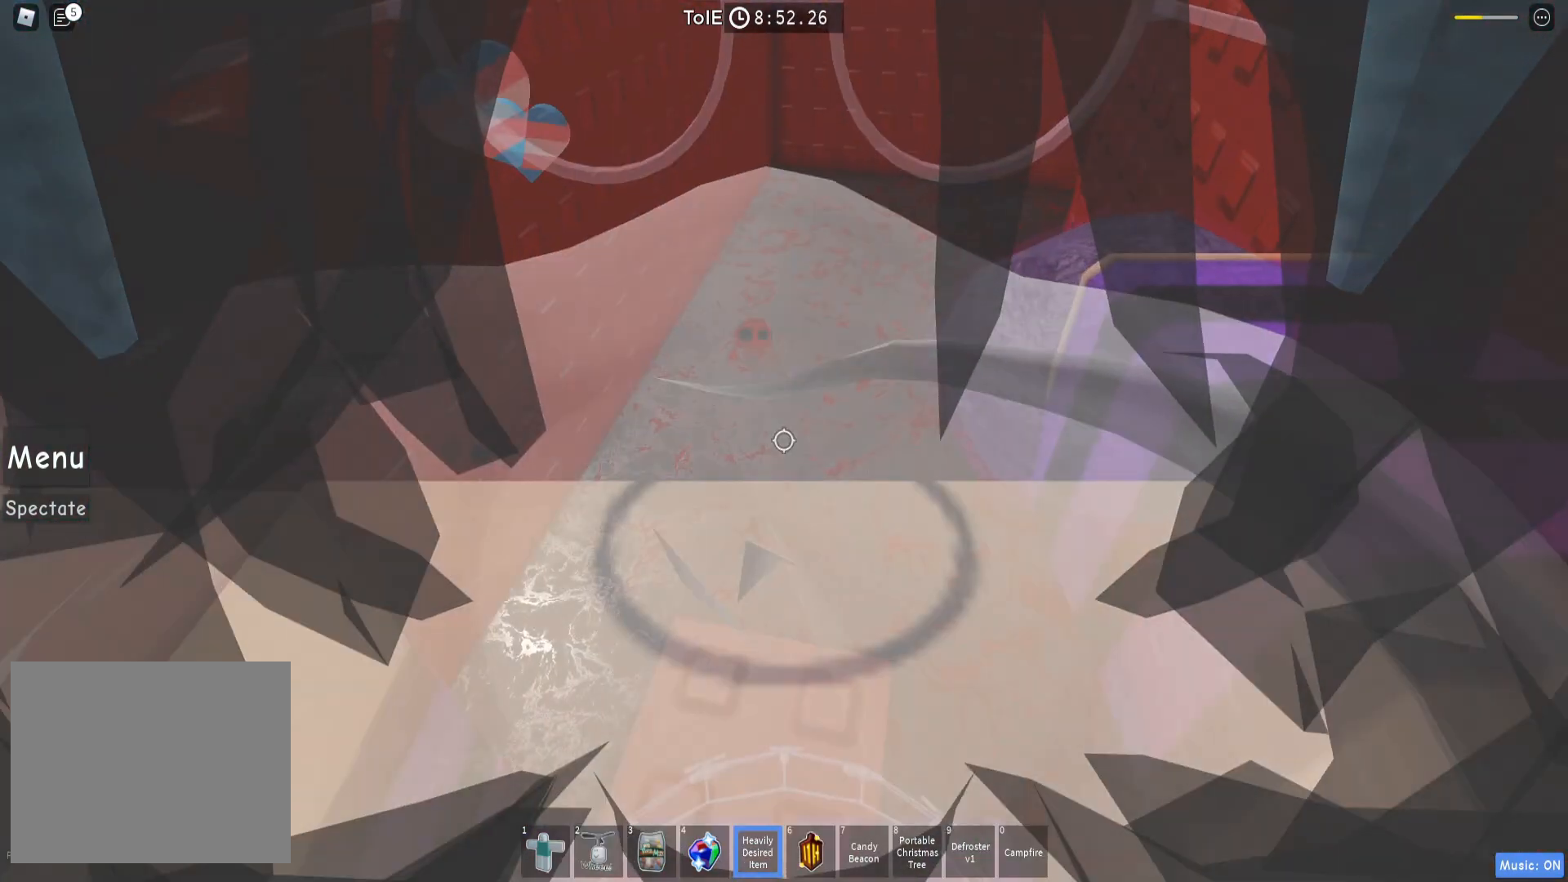
{"keys": [], "events": []}
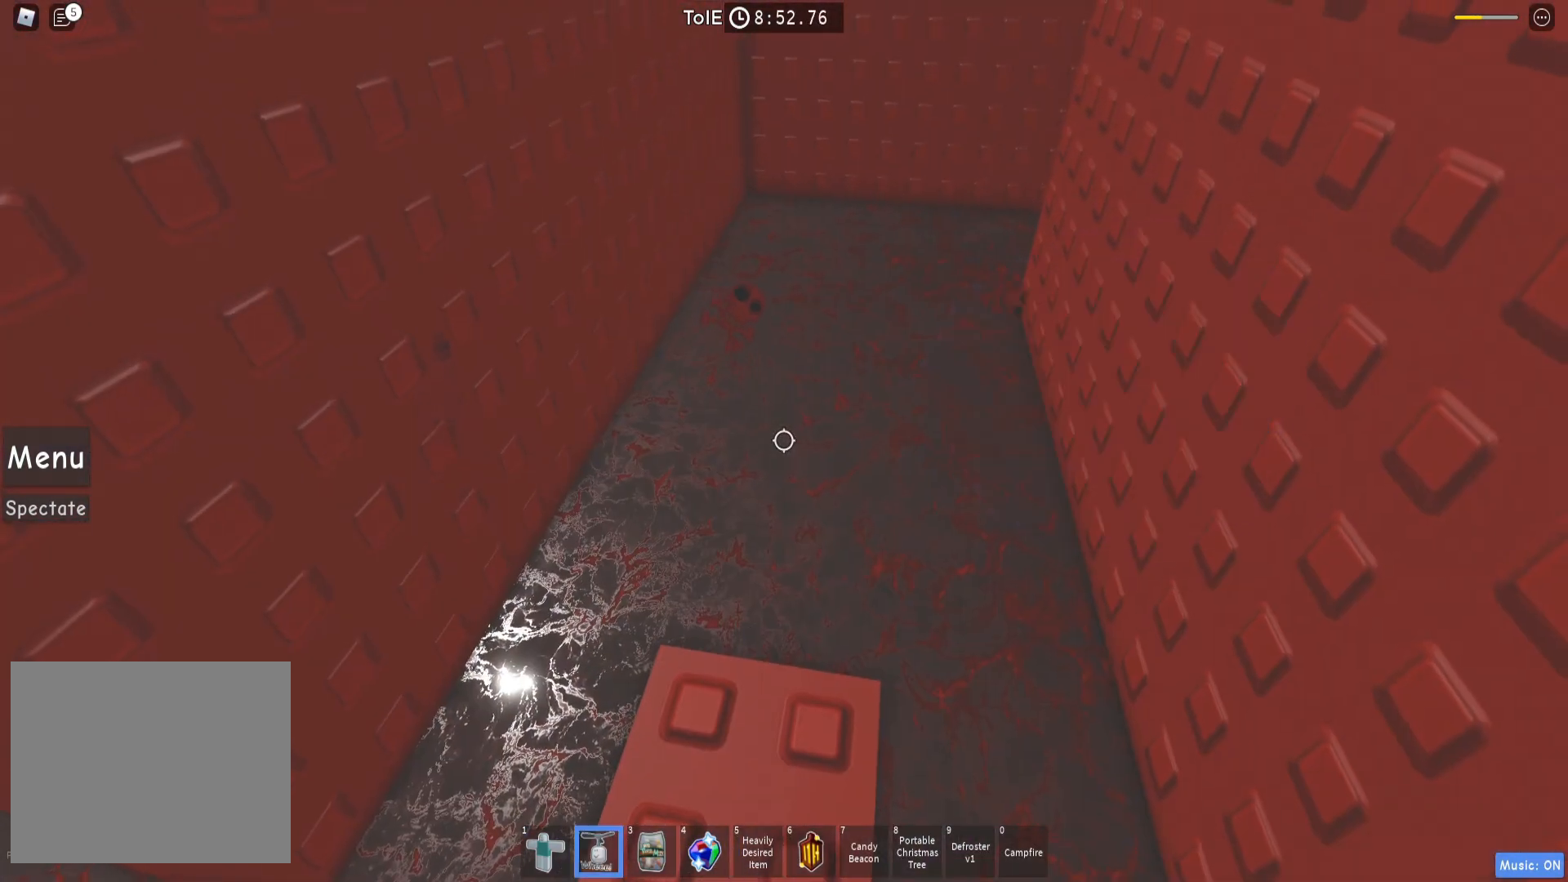
{"keys": ["w"], "events": [[133, "w", "down"]]}
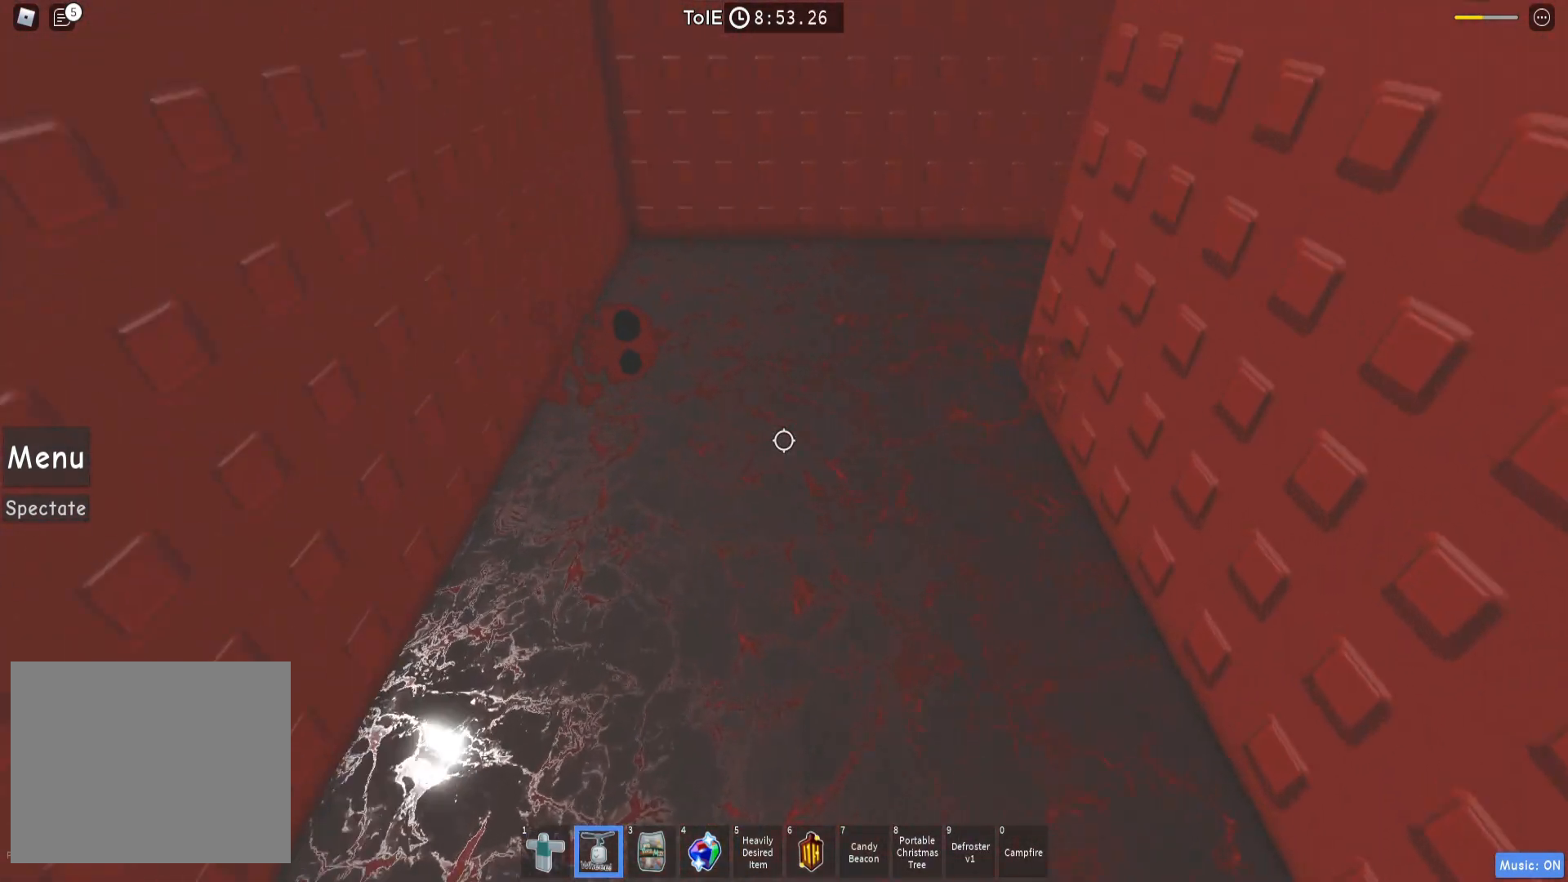
{"keys": ["a", "w"], "events": [[100, "shift", "down"], [217, "shift", "up"], [250, "a", "down"]]}